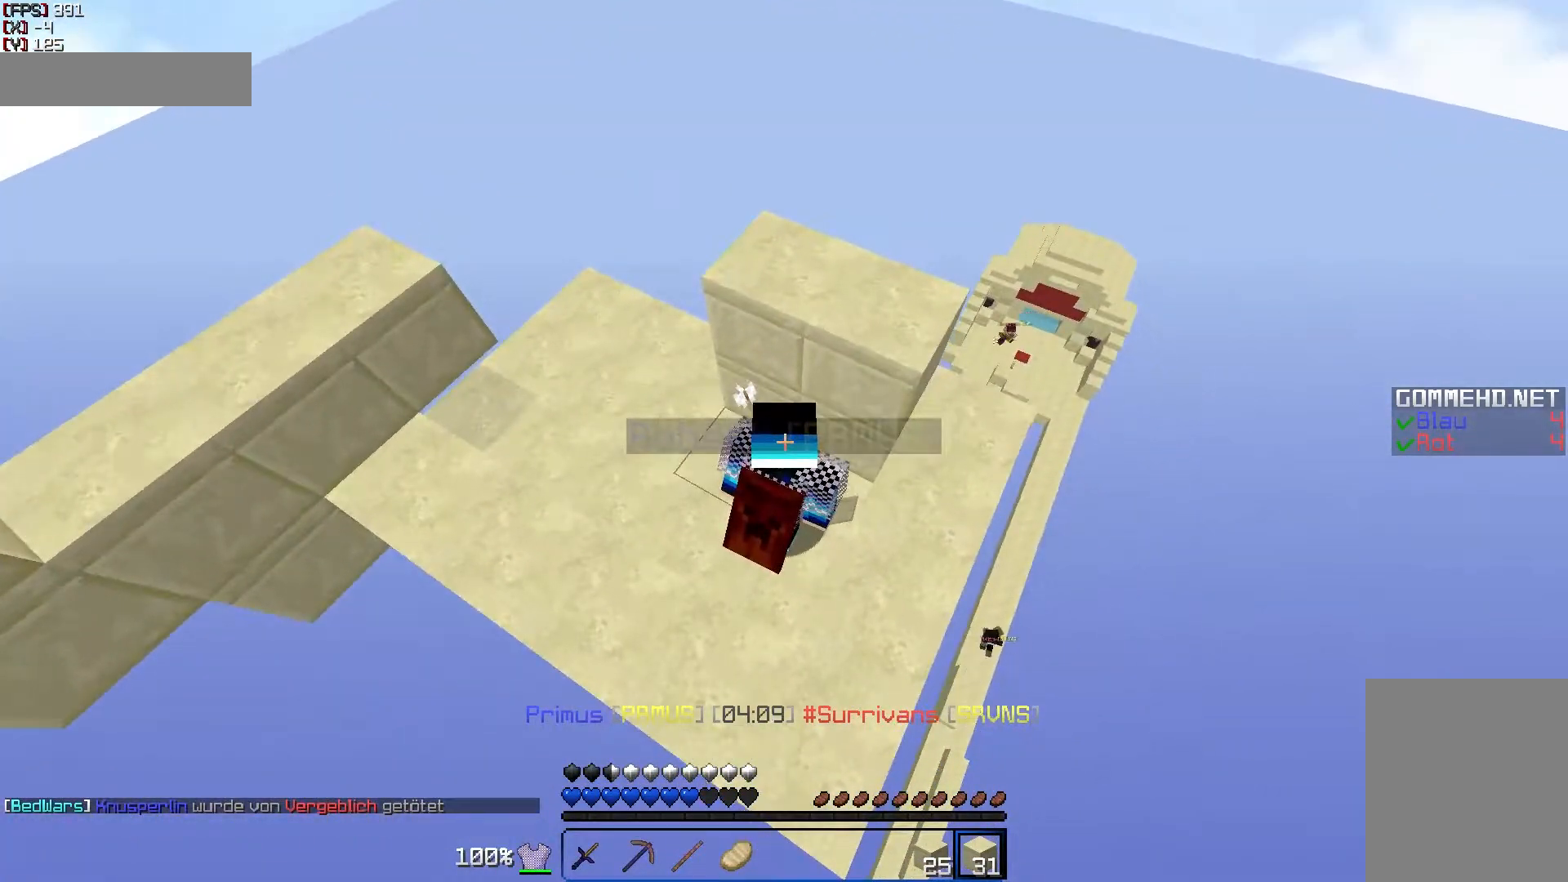
Gameplay with keyboard and mouse; each line is a JSON object with the keys and mouse buttons held at the frame after it. "events" lists presses ("down") and releases ("up") of "a", "d", "s", "w", "mouse_left" and "mouse_right" between this image and that frame as [ms after this image, input, new state], when the widget could be followed in between. "mouse_left", "mouse_right" = the "left", "right" buttons of the "mouse" list. No other keys are recorded. Fast repeated clicks can show as one long hold. Mouse movement is not recorded.
{"keys": [], "mouse": [], "events": []}
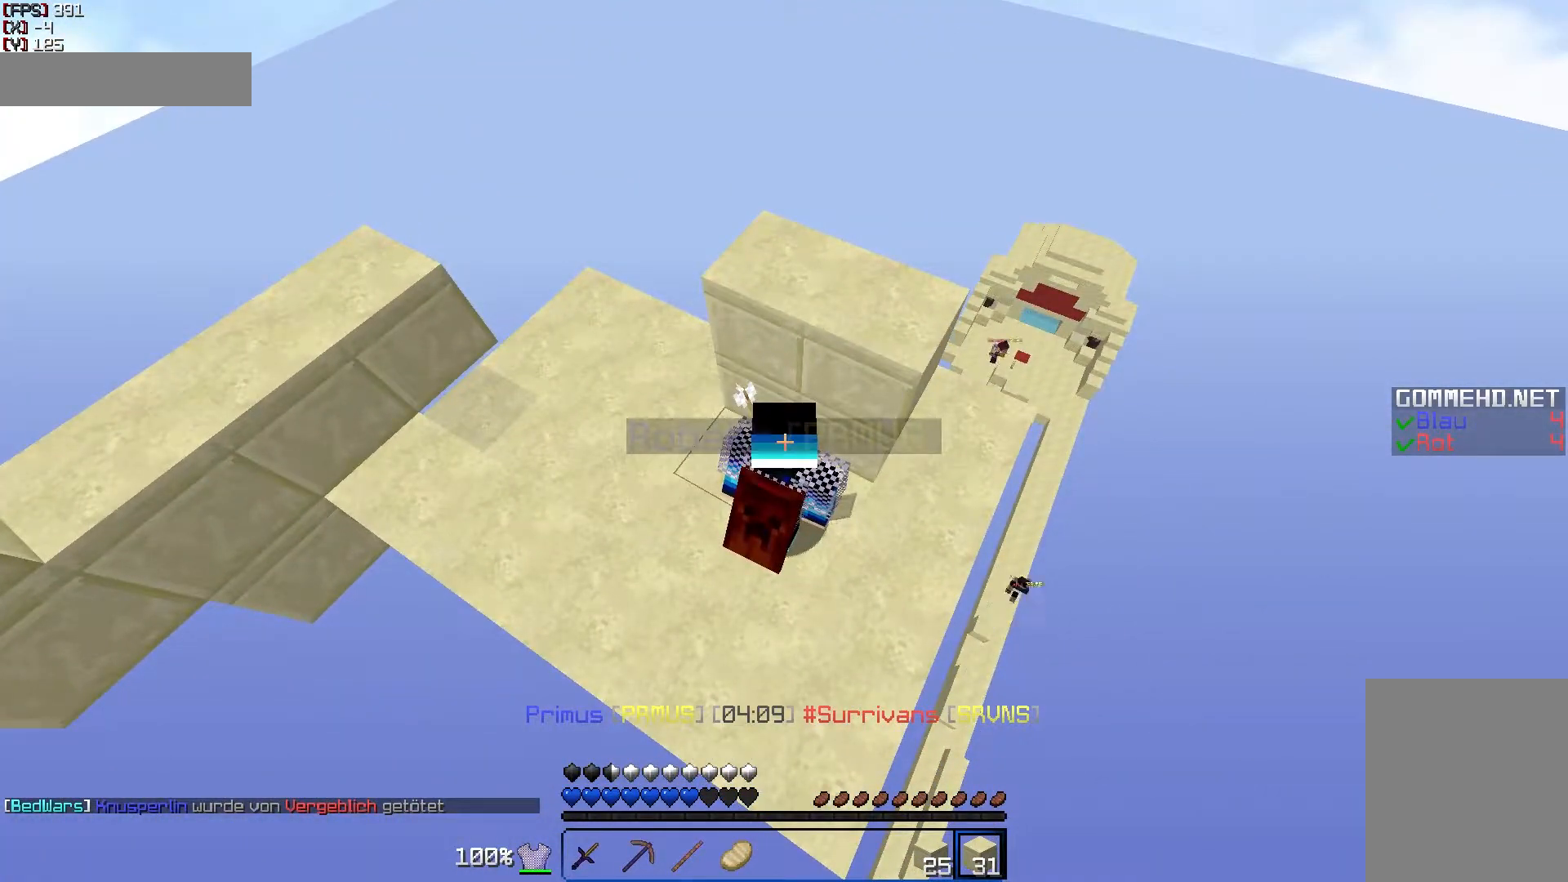
{"keys": [], "mouse": [], "events": []}
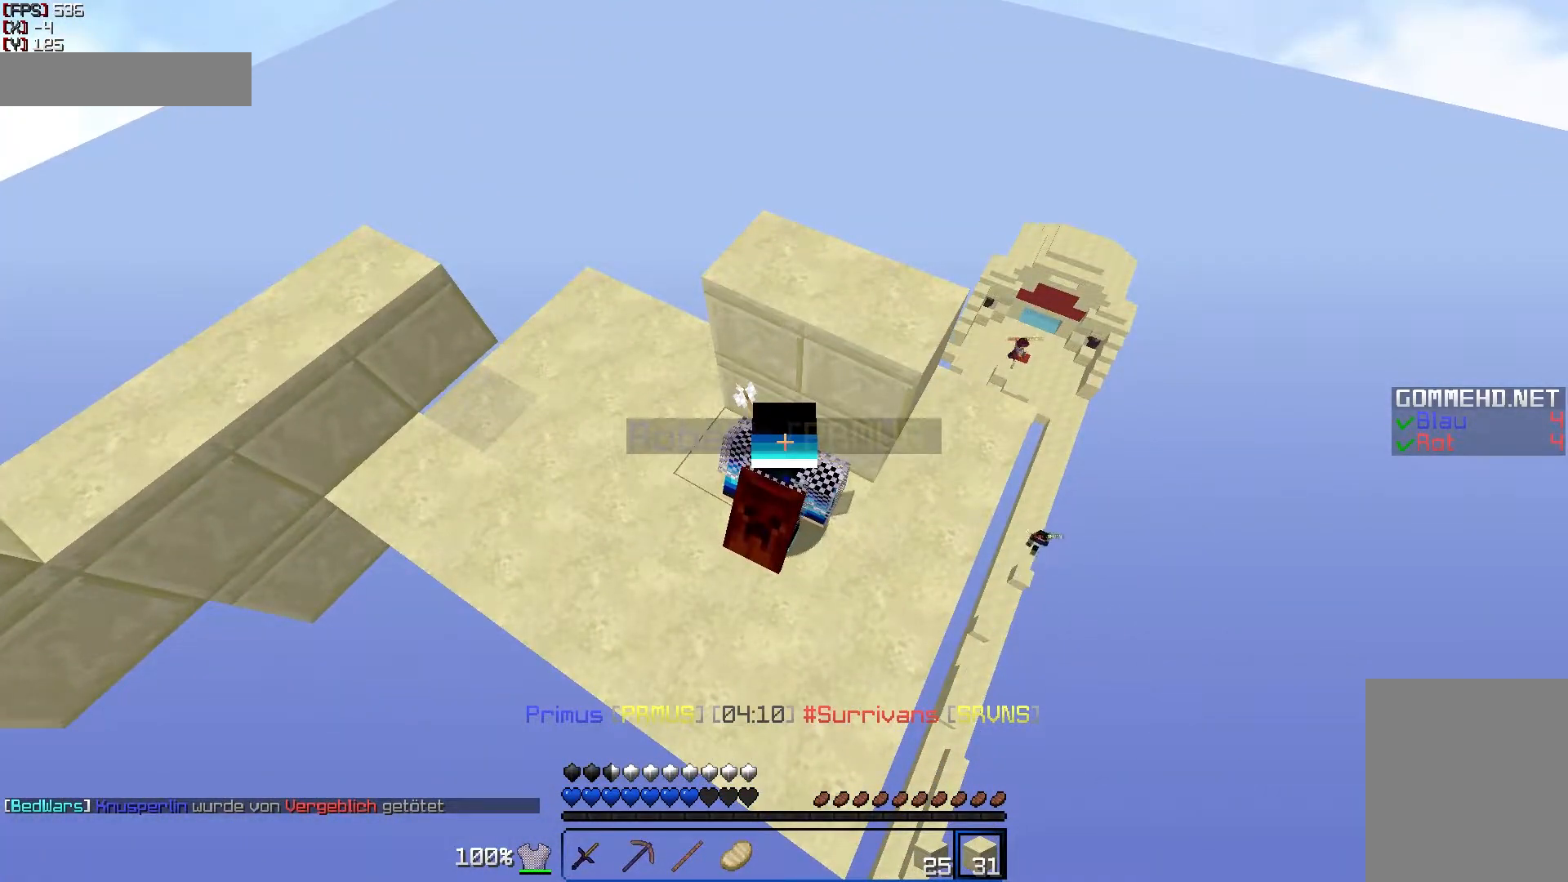
{"keys": [], "mouse": [], "events": [[250, "a", "down"], [250, "w", "down"], [350, "a", "up"], [400, "w", "up"]]}
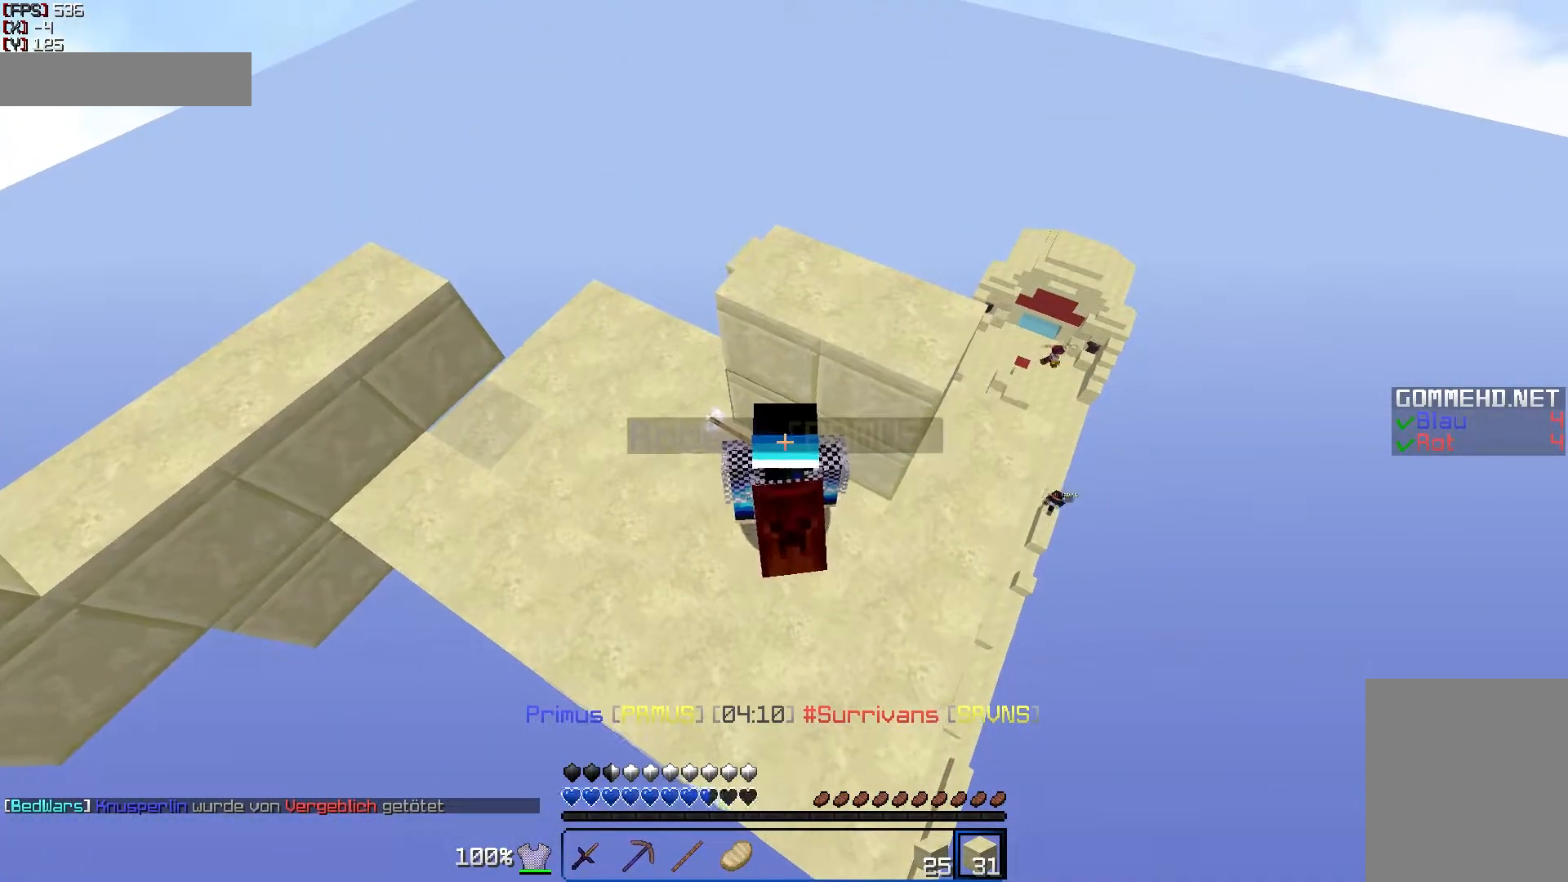
{"keys": [], "mouse": [], "events": [[300, "d", "down"], [350, "d", "up"]]}
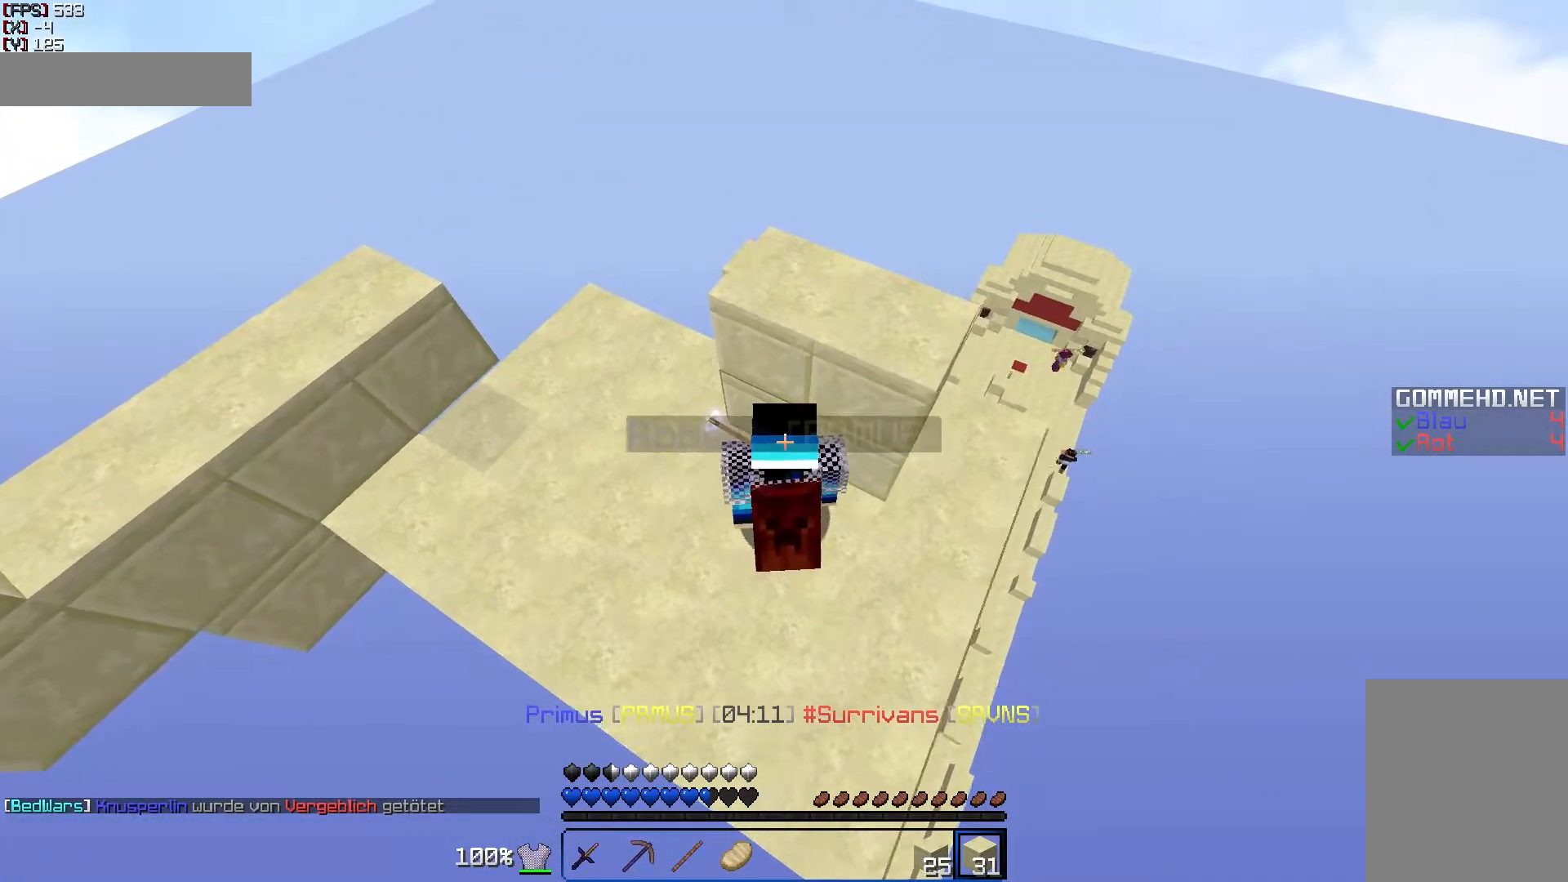
{"keys": [], "mouse": [], "events": []}
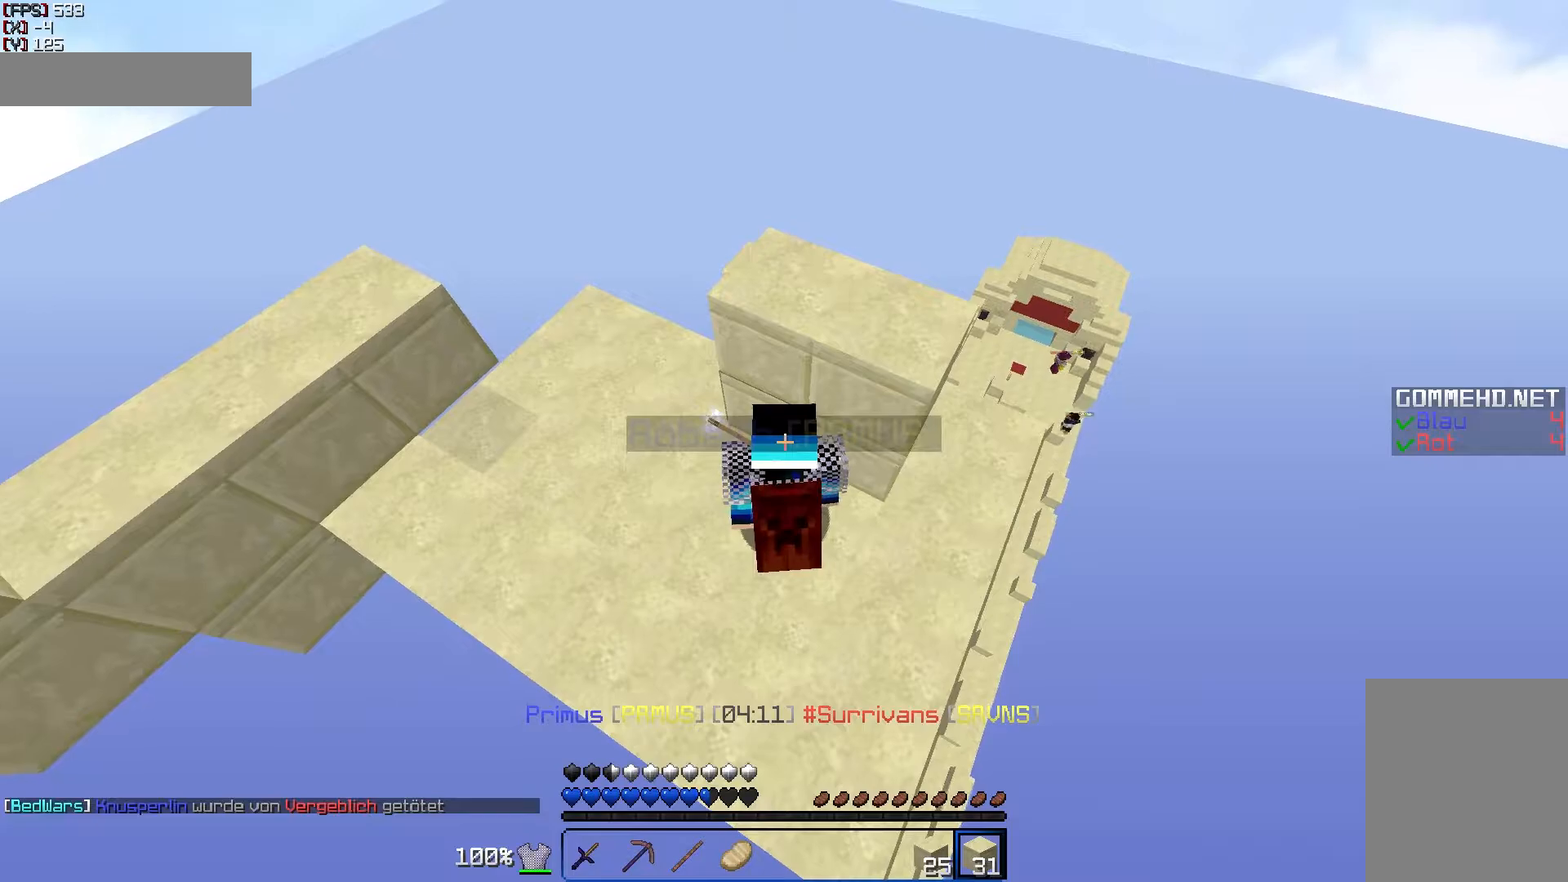
{"keys": [], "mouse": [], "events": []}
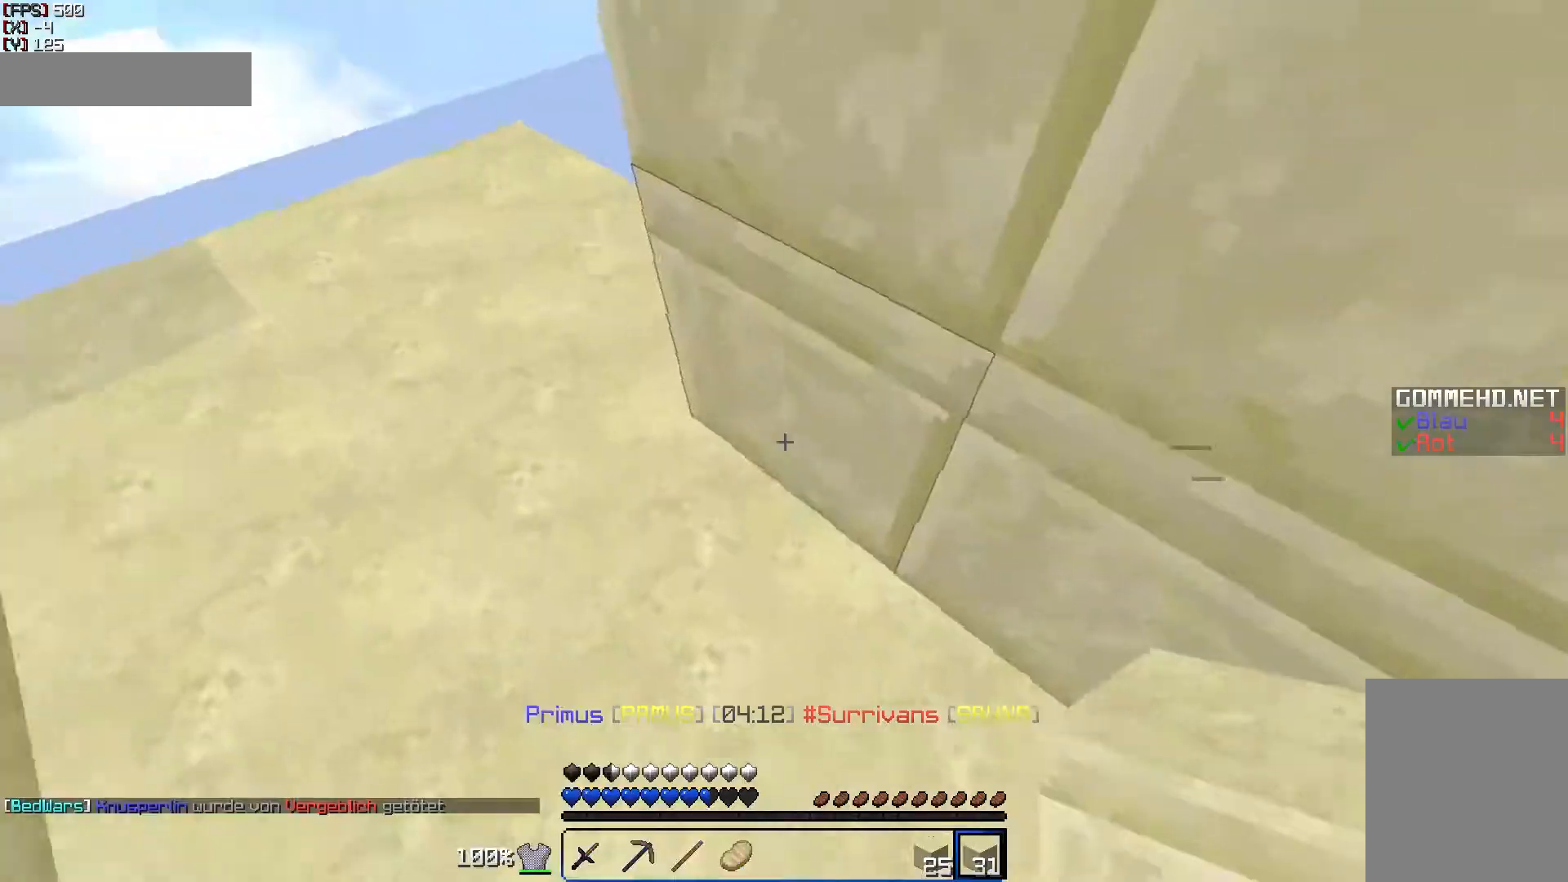
{"keys": ["w"], "mouse": [], "events": [[83, "w", "down"], [150, "a", "down"], [417, "a", "up"]]}
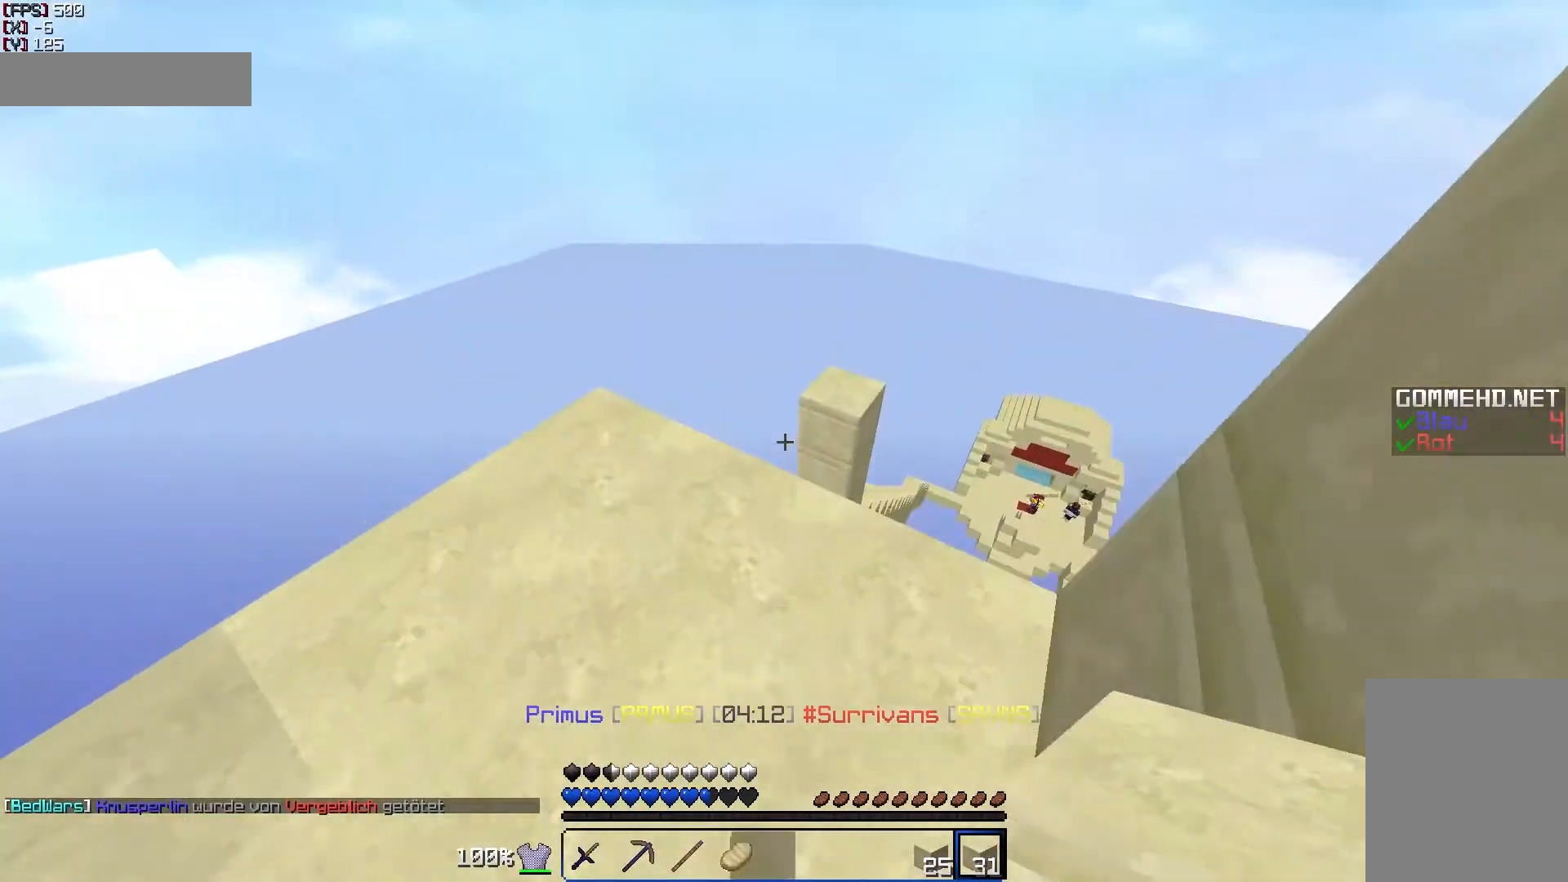
{"keys": ["w"], "mouse": [], "events": [[100, "a", "down"], [200, "a", "up"]]}
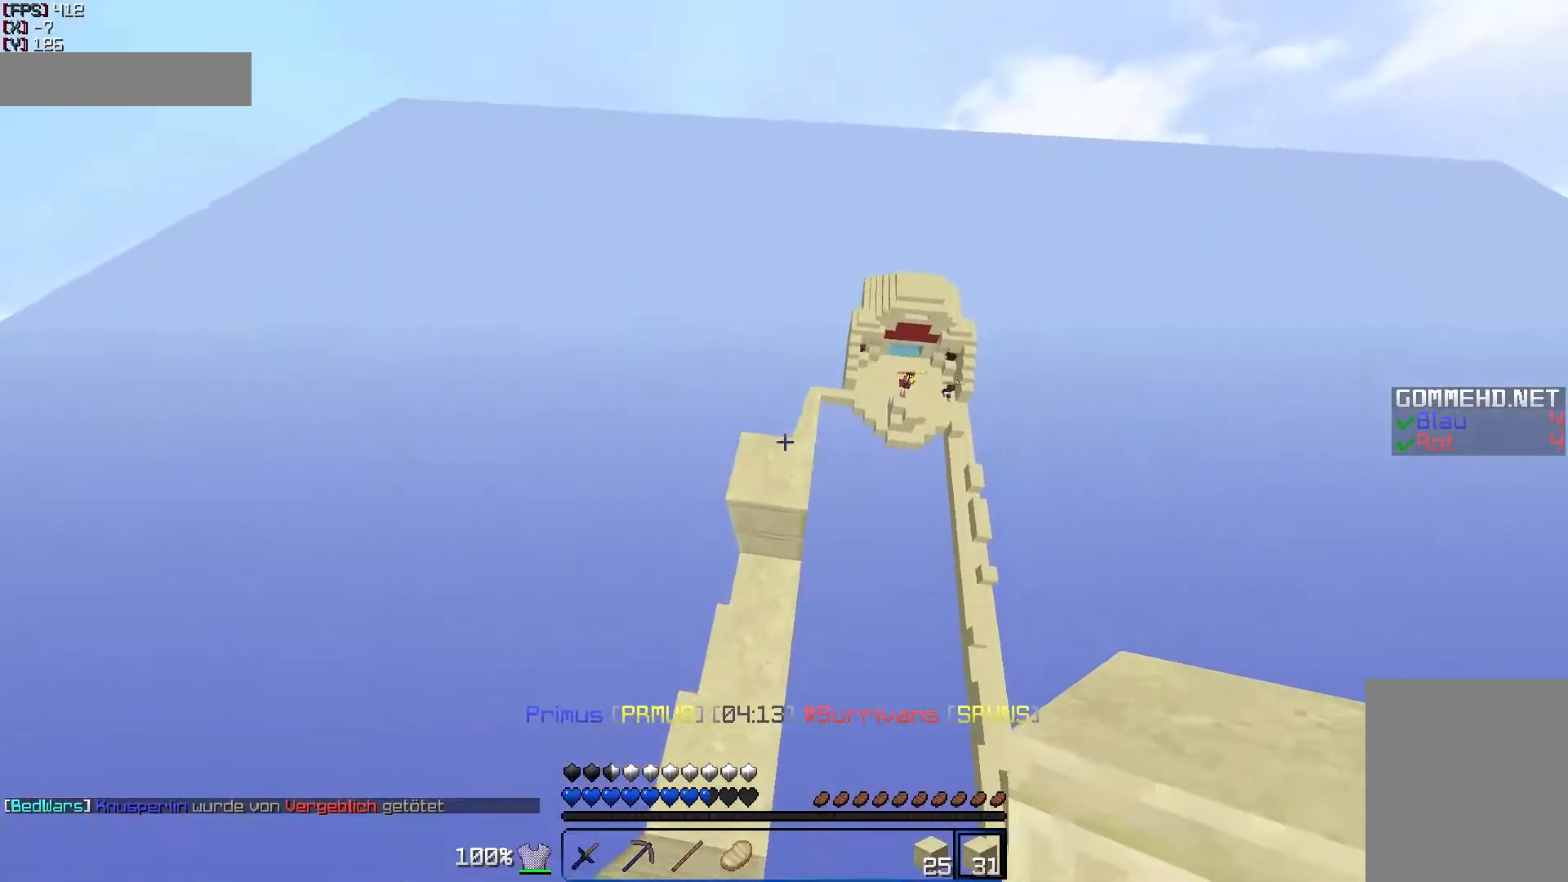
{"keys": ["w"], "mouse": ["right"], "events": [[500, "mouse_right", "down"]]}
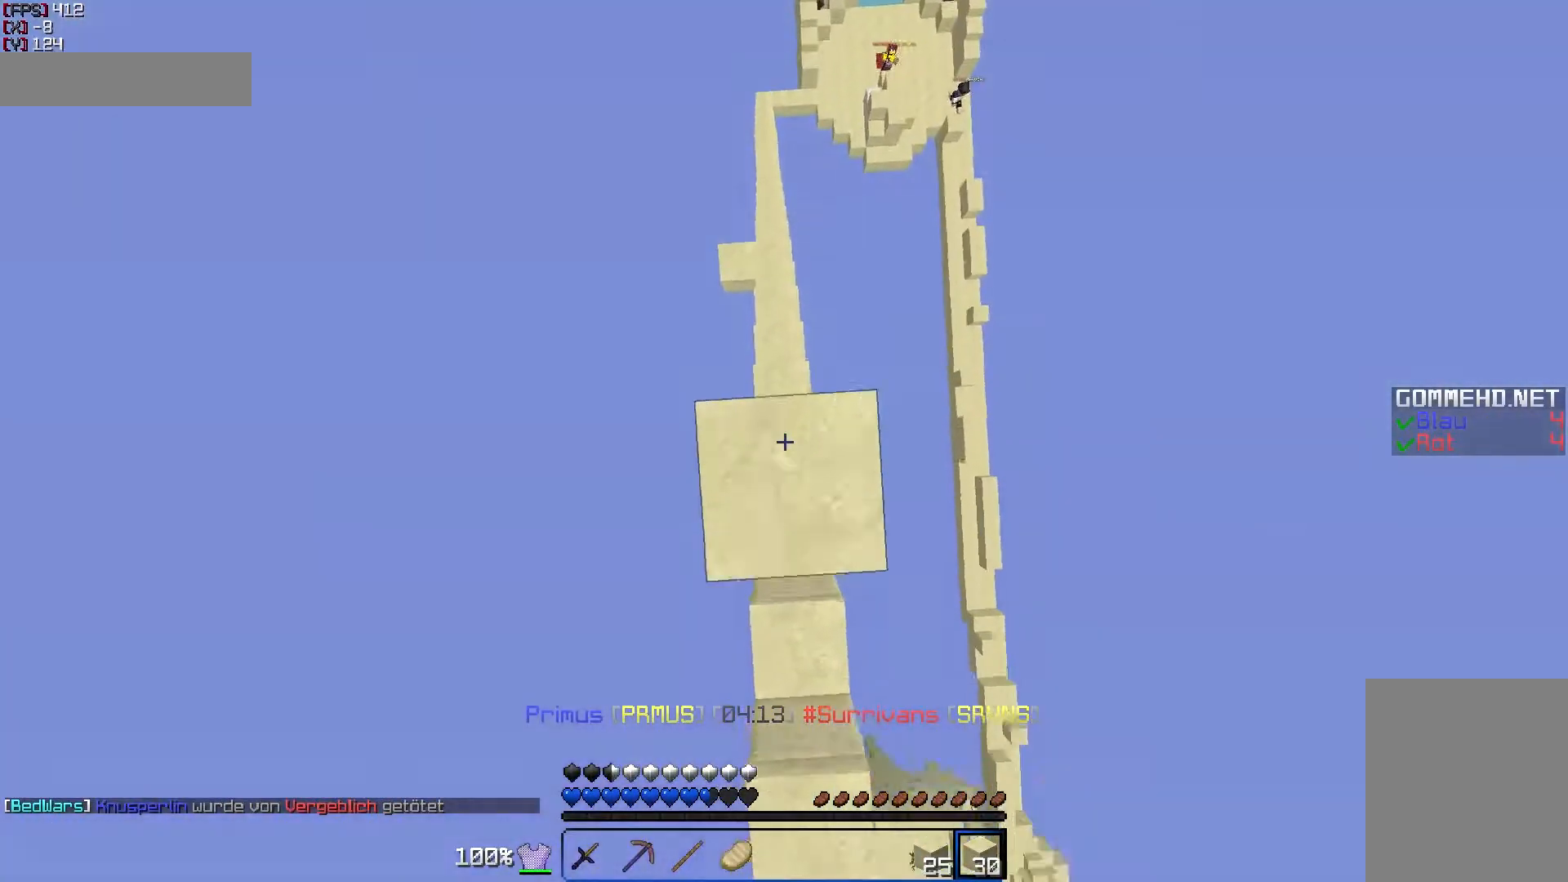
{"keys": ["w"], "mouse": [], "events": [[100, "mouse_right", "up"], [150, "mouse_right", "down"], [200, "mouse_right", "up"]]}
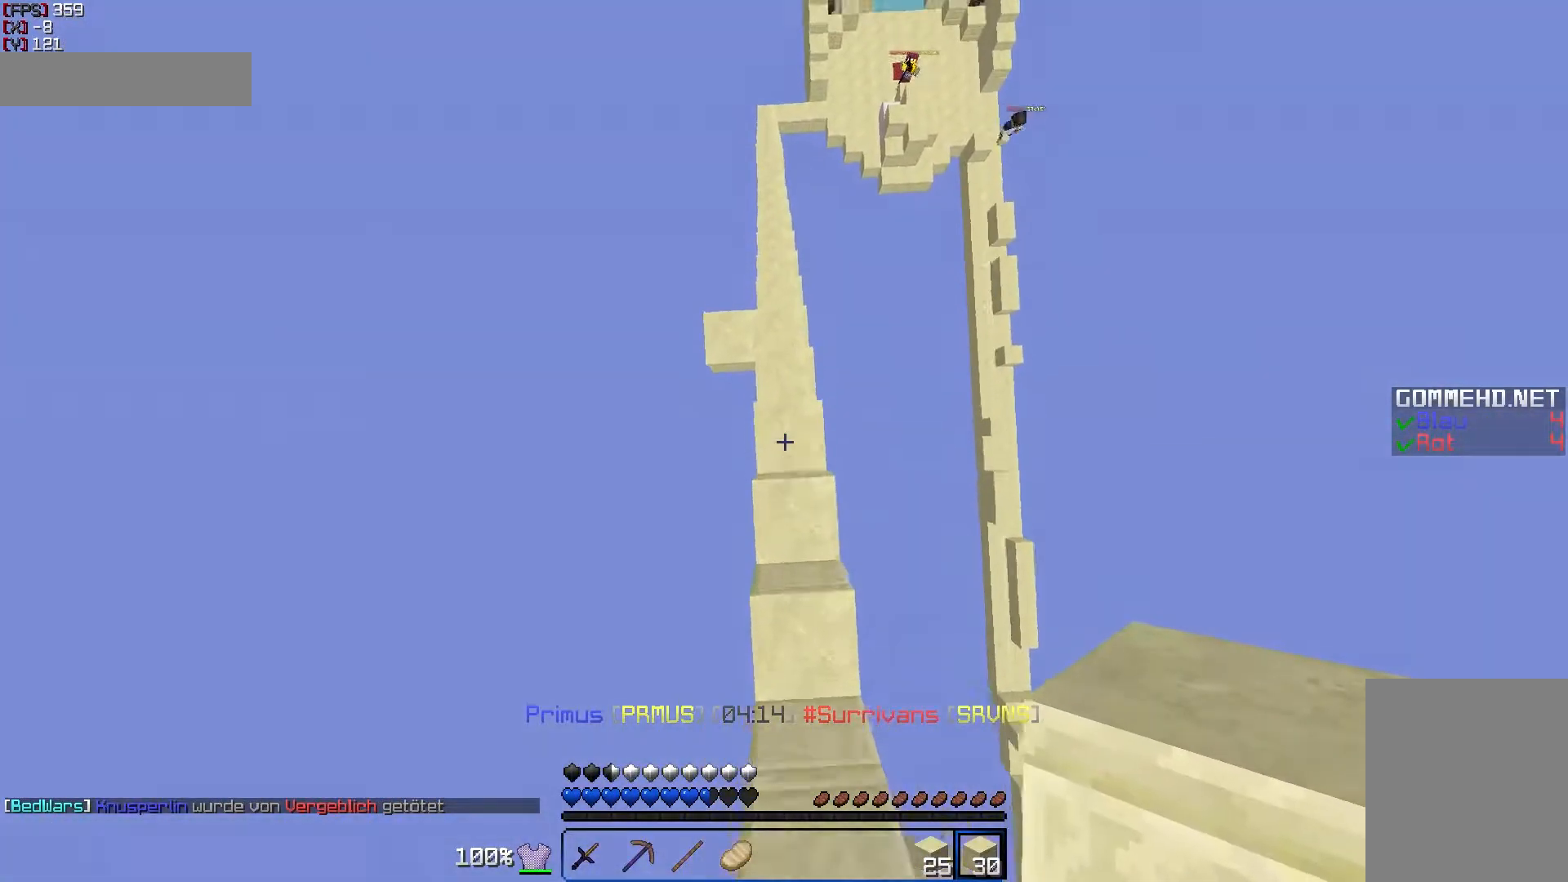
{"keys": ["w"], "mouse": ["right"], "events": [[450, "mouse_right", "down"]]}
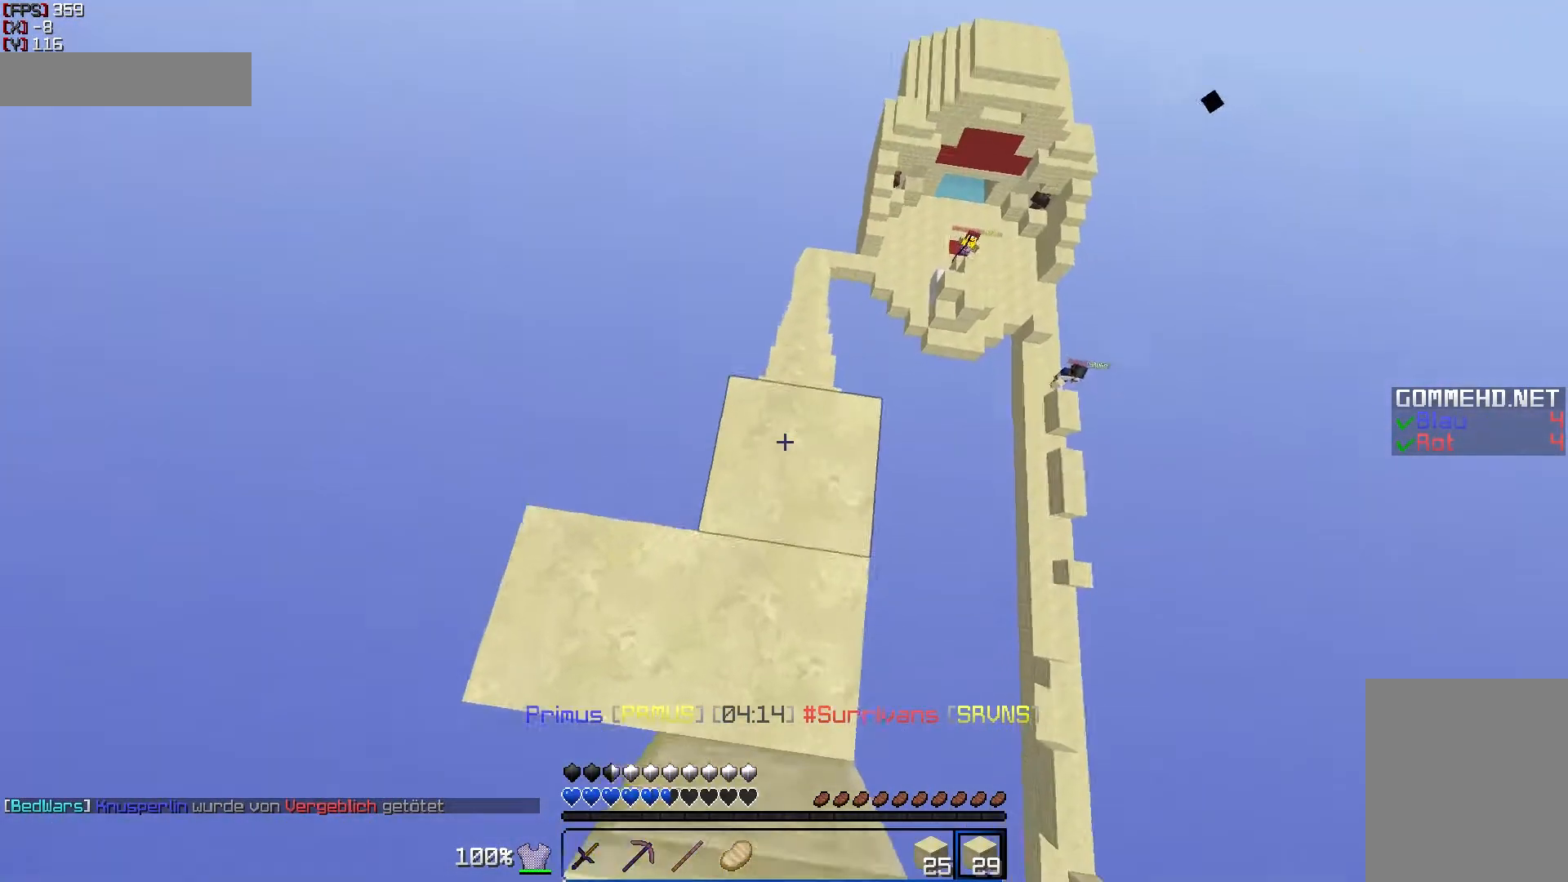
{"keys": ["a", "s"], "mouse": ["right"], "events": [[50, "mouse_right", "up"], [100, "w", "up"], [150, "mouse_right", "down"], [150, "s", "down"], [250, "mouse_right", "up"], [300, "d", "down"], [300, "mouse_right", "down"], [450, "a", "down"], [450, "d", "up"], [450, "mouse_right", "up"], [500, "mouse_right", "down"]]}
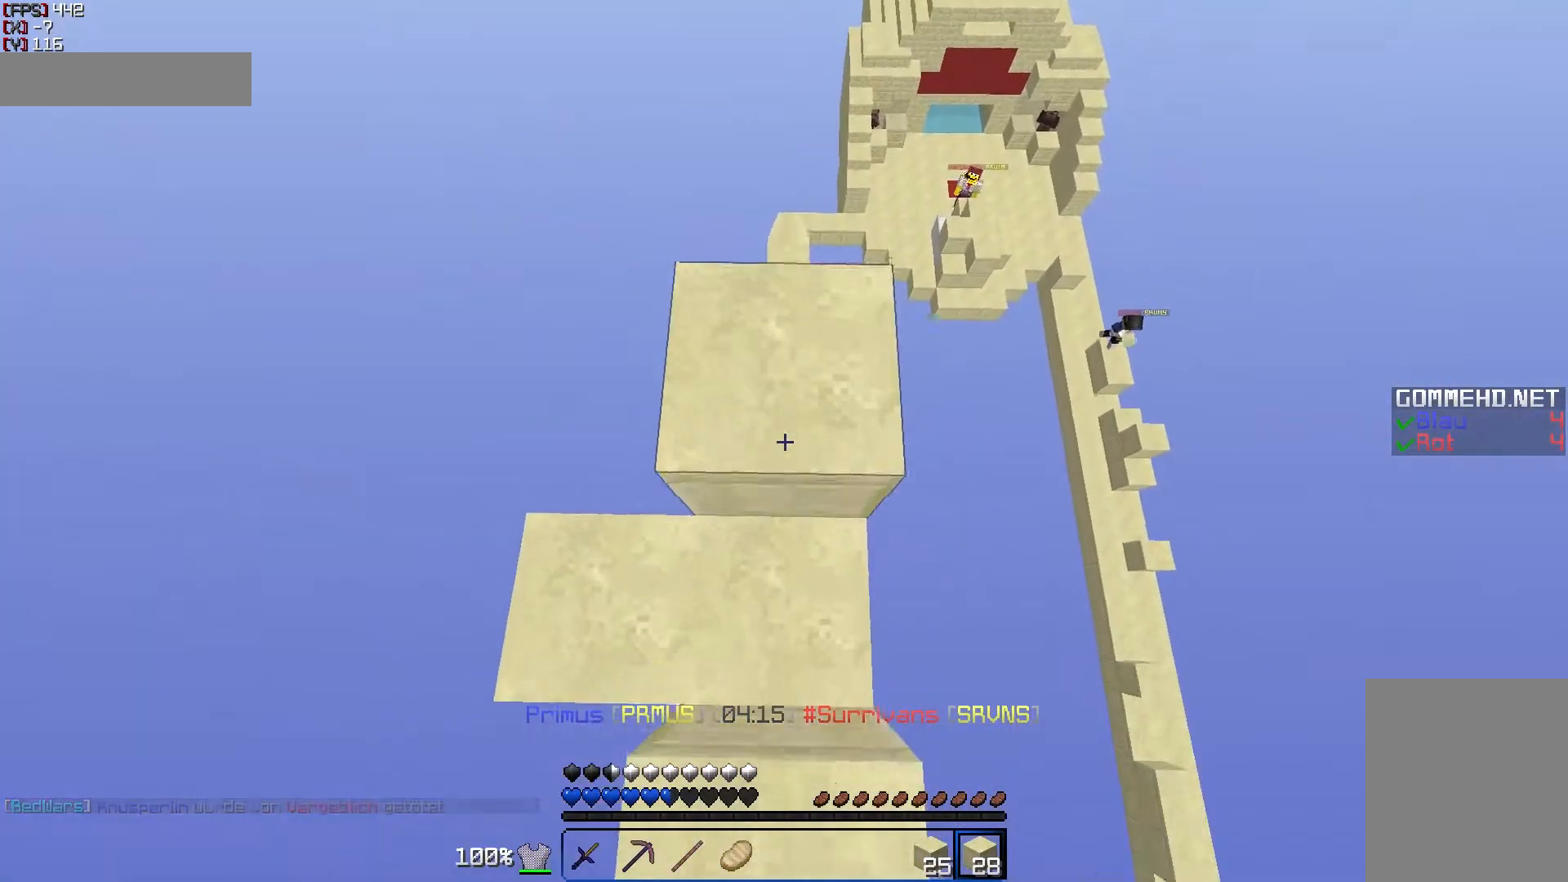
{"keys": ["d", "s"], "mouse": ["right"], "events": [[50, "mouse_right", "up"], [150, "a", "up"], [150, "mouse_right", "down"], [150, "s", "up"], [200, "mouse_right", "up"], [333, "s", "down"], [350, "mouse_right", "down"], [400, "mouse_right", "up"], [450, "d", "down"], [450, "mouse_right", "down"]]}
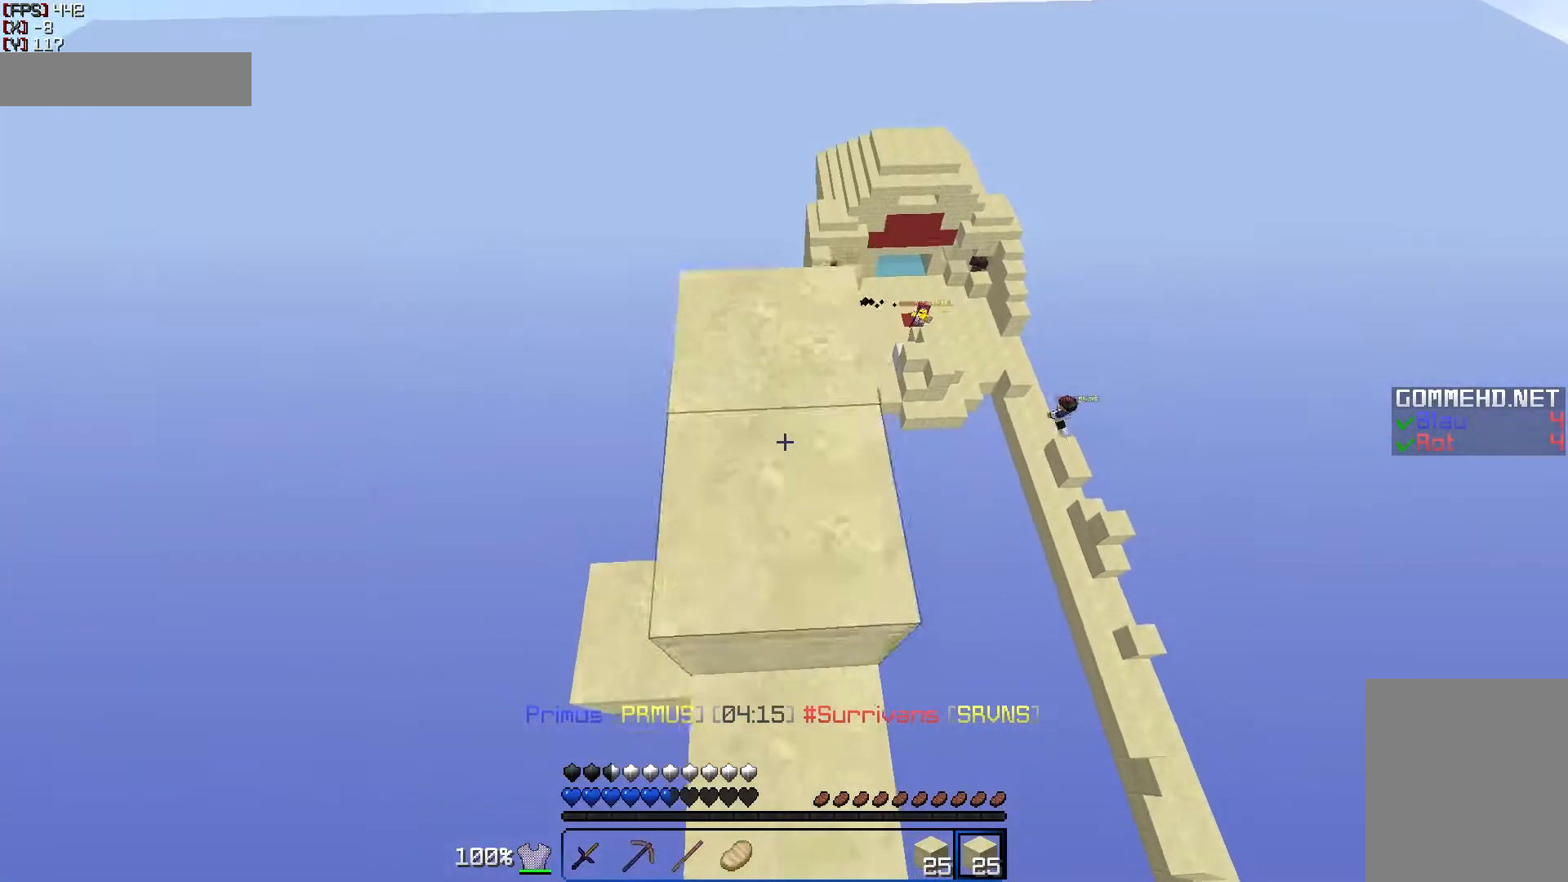
{"keys": ["a", "w"], "mouse": [], "events": [[100, "d", "up"], [150, "a", "down"], [250, "mouse_right", "up"], [250, "s", "up"], [300, "a", "up"], [400, "a", "down"], [400, "w", "down"]]}
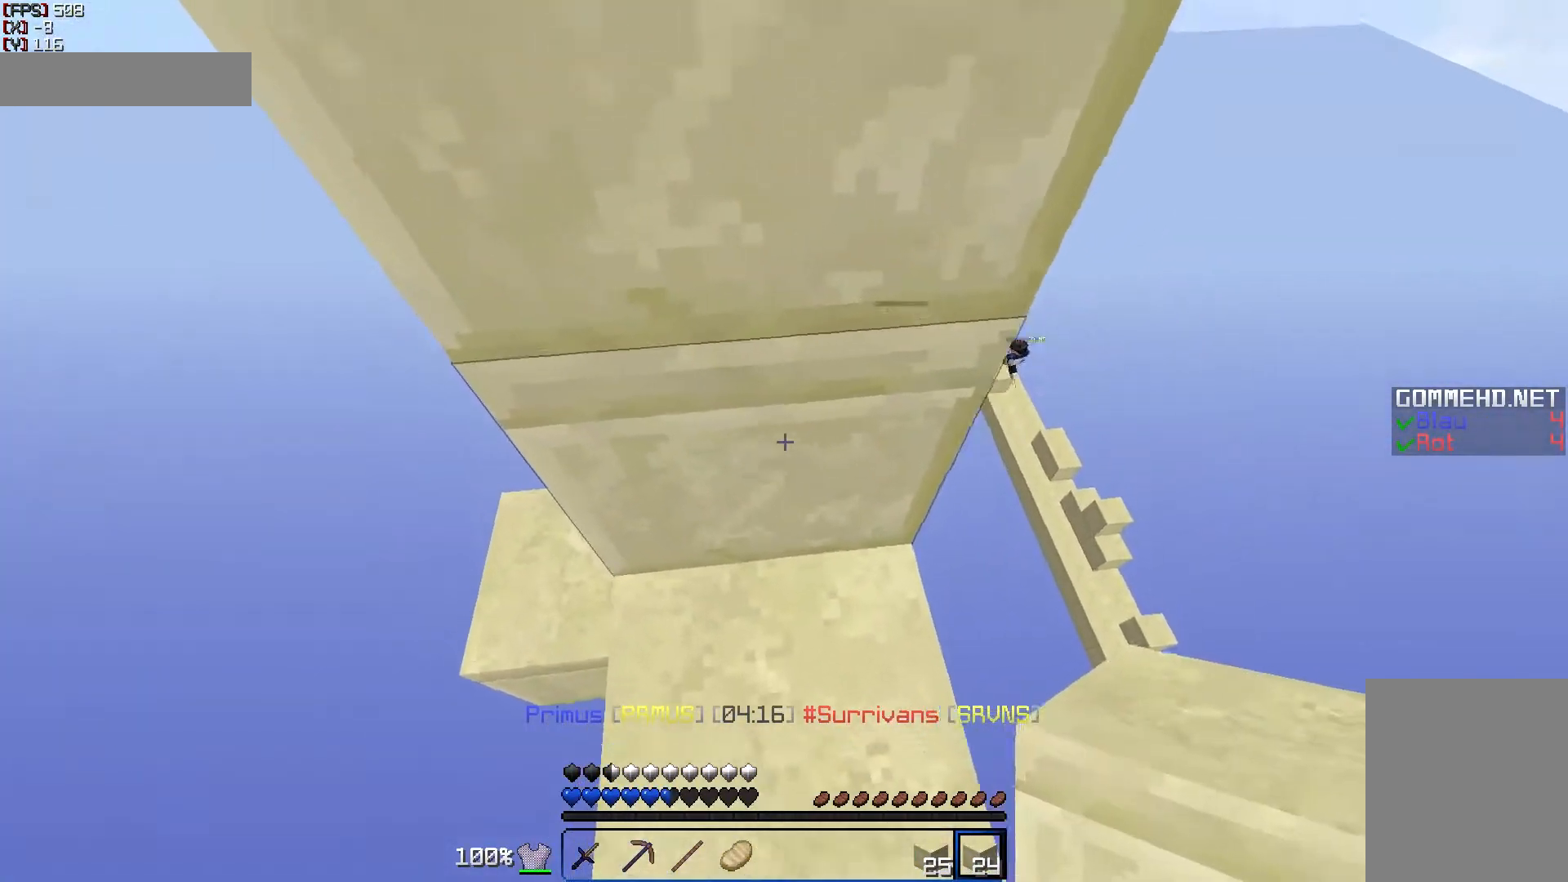
{"keys": ["a", "s"], "mouse": ["right"], "events": [[100, "w", "up"], [200, "s", "down"], [450, "mouse_right", "down"]]}
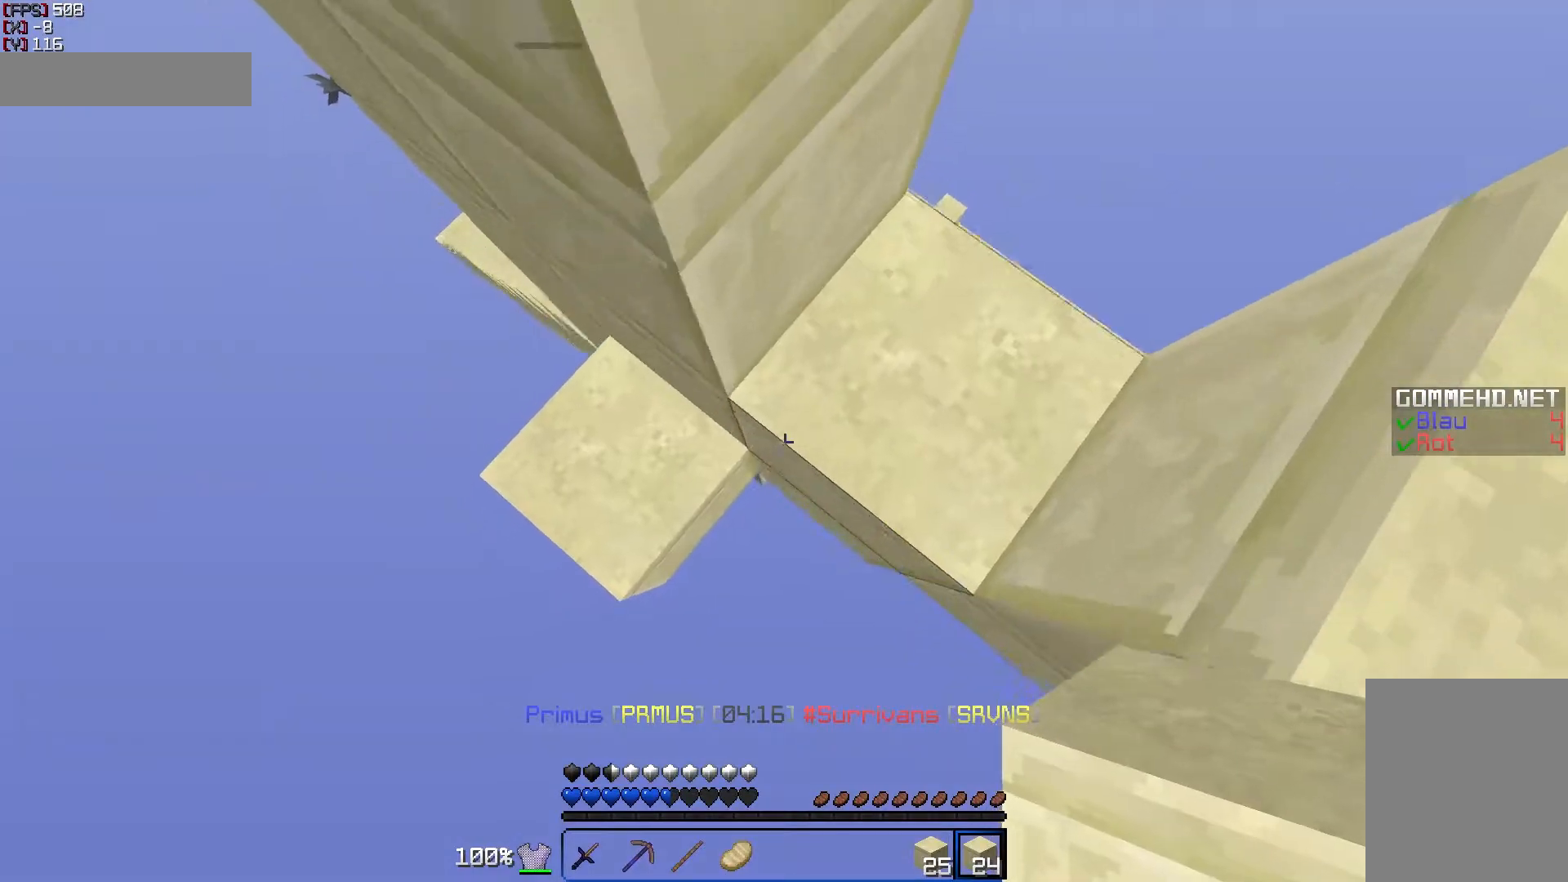
{"keys": [], "mouse": [], "events": [[50, "mouse_right", "up"], [100, "mouse_right", "down"], [150, "mouse_right", "up"], [200, "mouse_right", "down"], [317, "mouse_right", "up"], [333, "mouse_right", "down"], [383, "s", "up"], [450, "a", "up"], [450, "mouse_right", "up"]]}
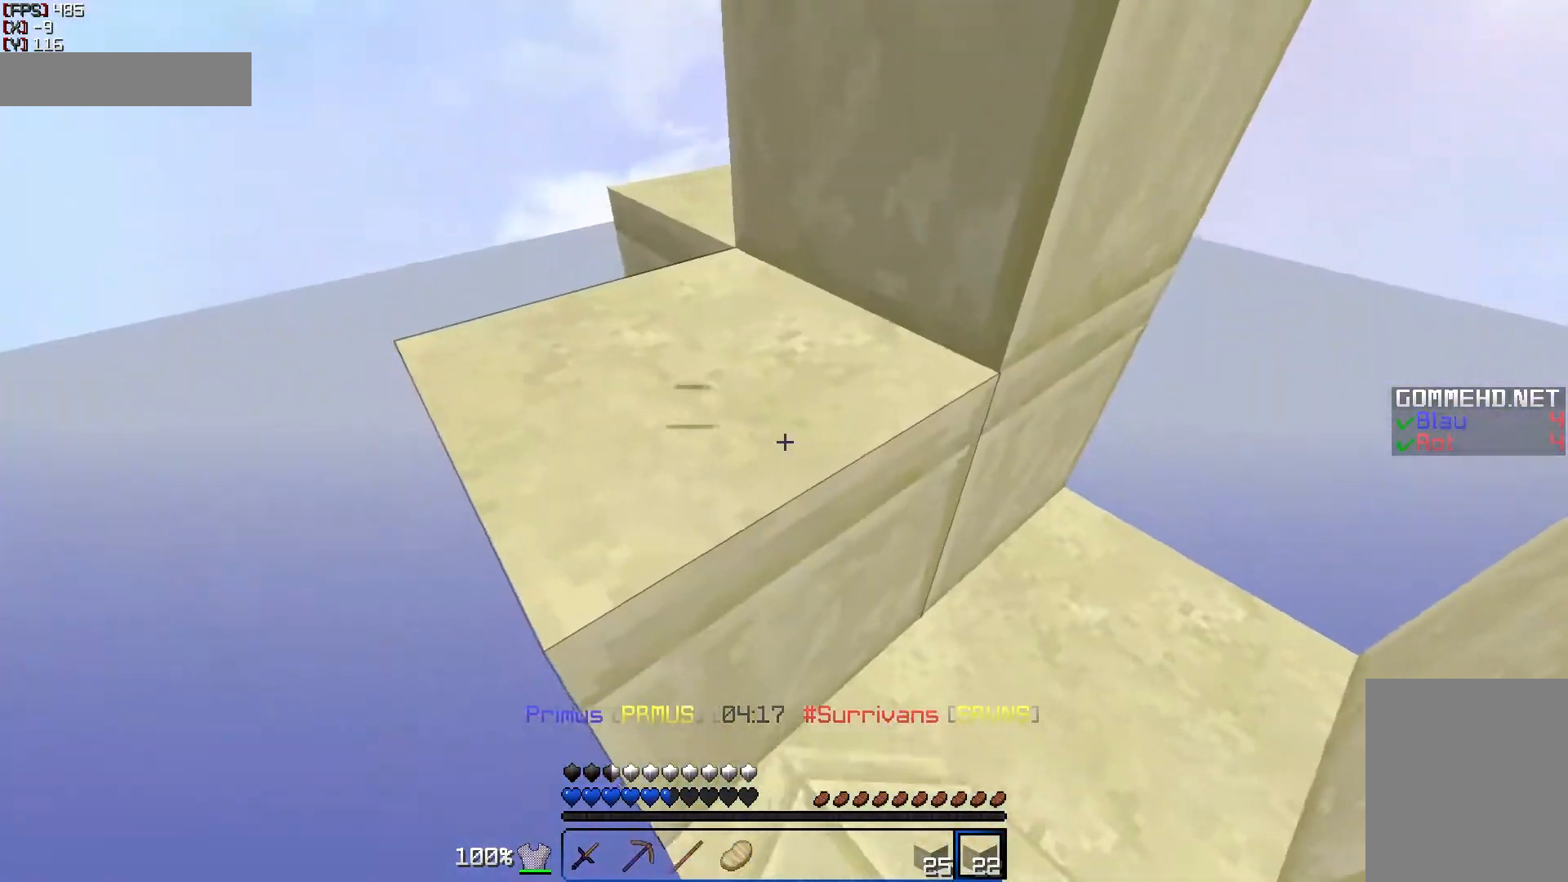
{"keys": [], "mouse": [], "events": [[183, "mouse_right", "down"], [300, "mouse_right", "up"]]}
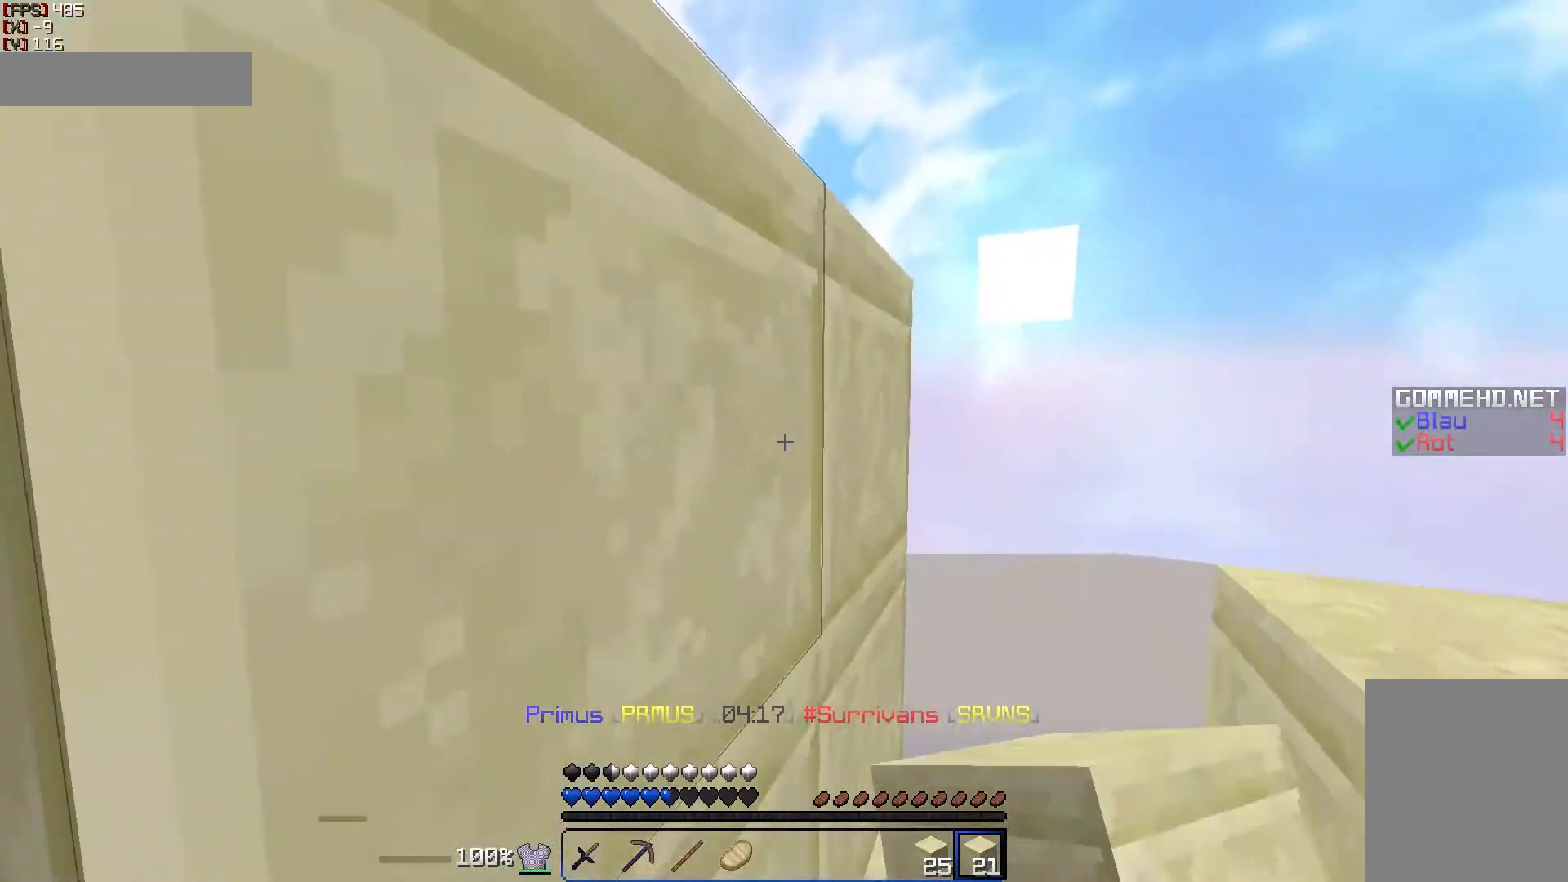
{"keys": ["d"], "mouse": [], "events": [[433, "mouse_right", "down"], [500, "d", "down"], [500, "mouse_right", "up"]]}
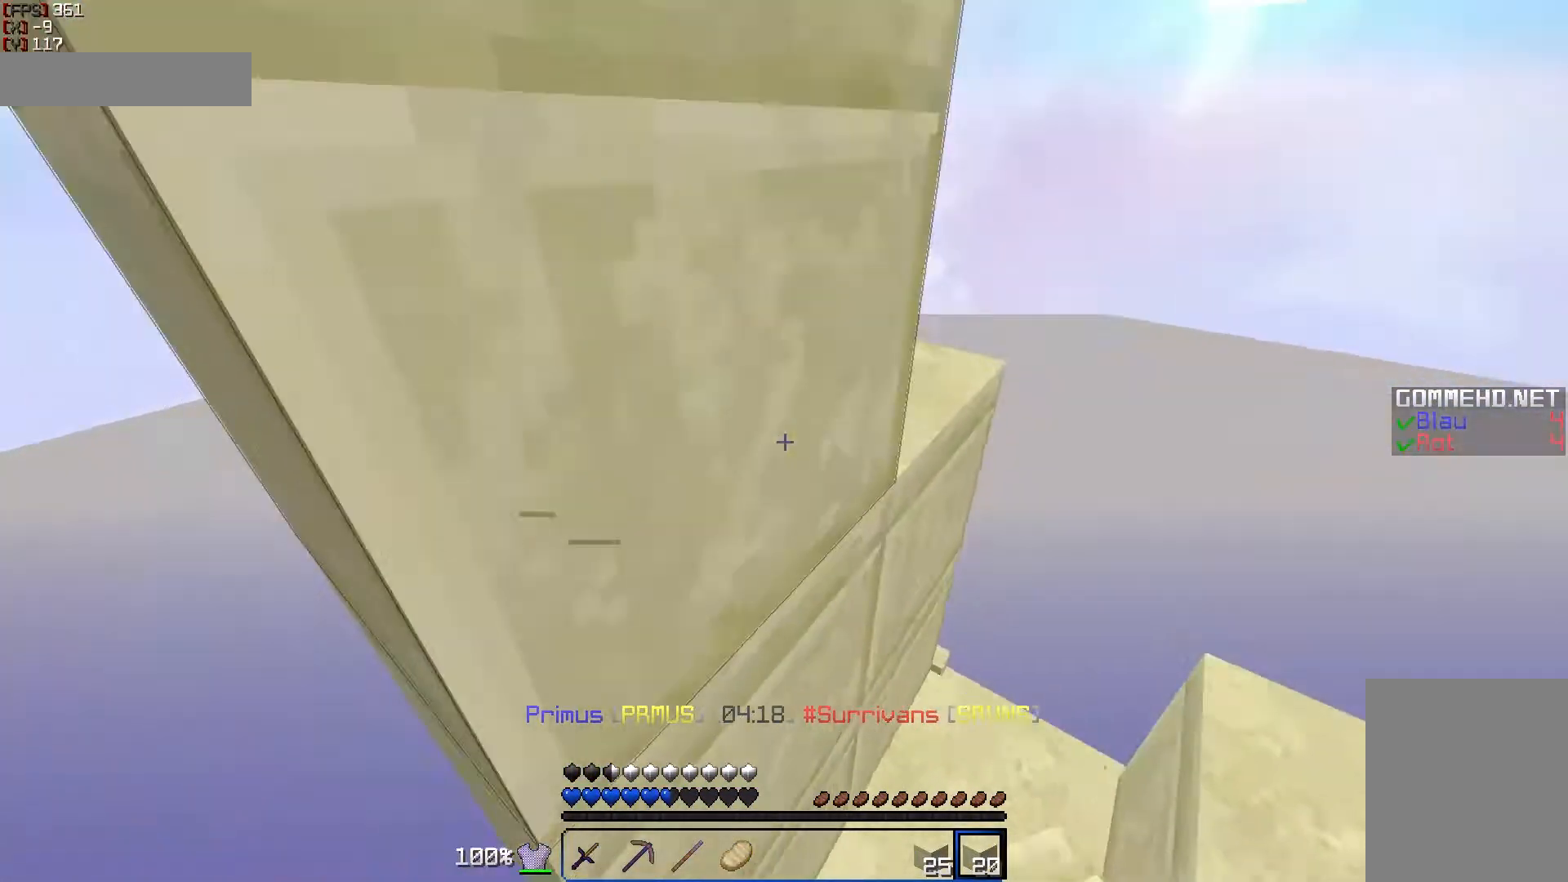
{"keys": [], "mouse": [], "events": [[50, "mouse_right", "down"], [100, "d", "up"], [150, "mouse_right", "up"]]}
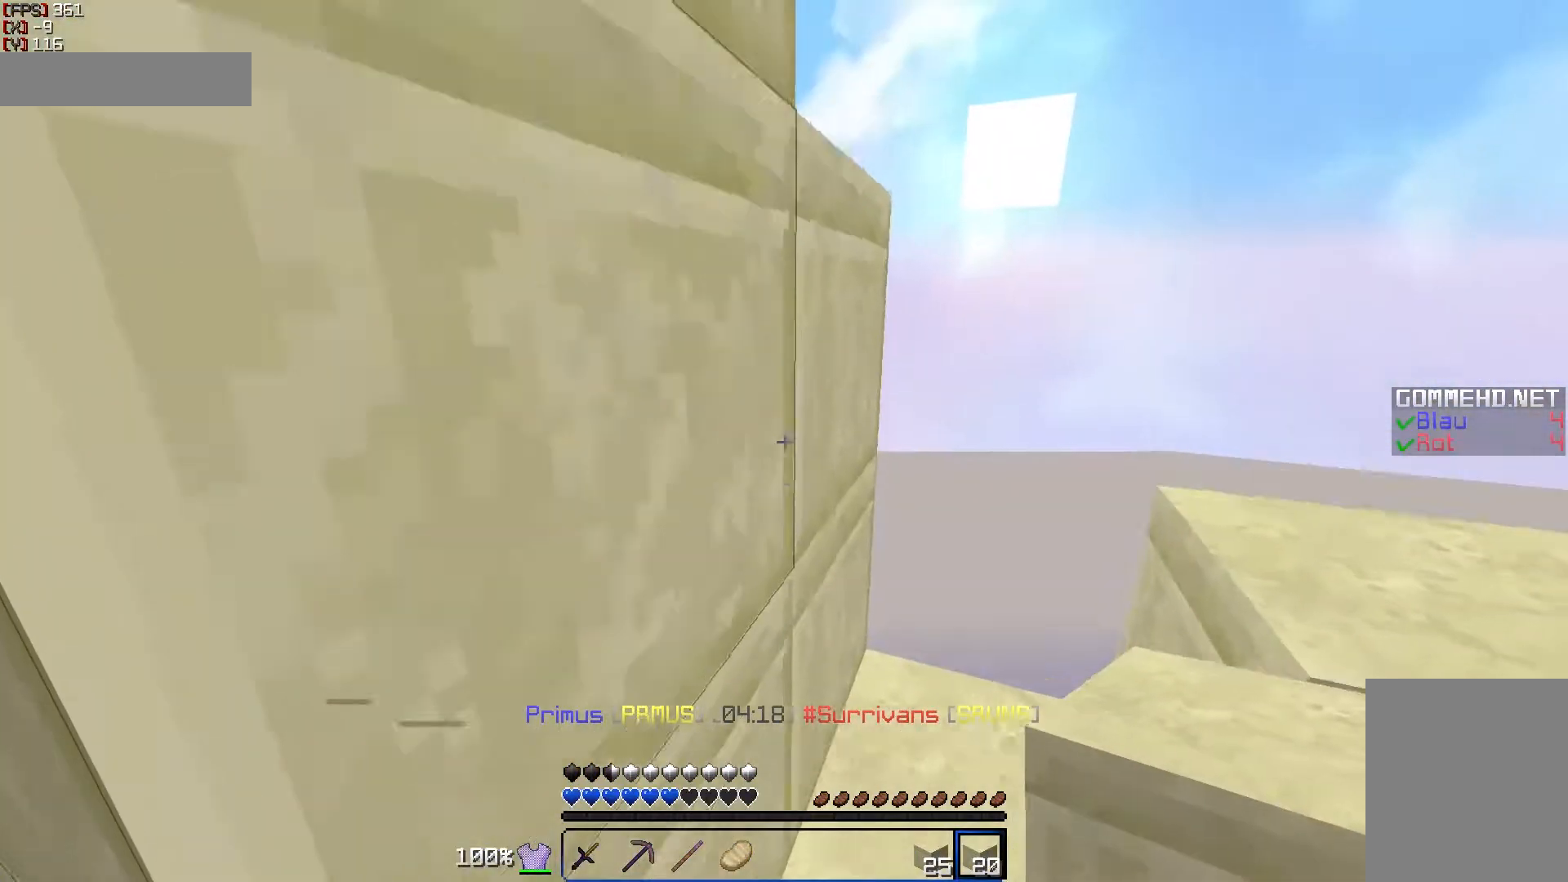
{"keys": [], "mouse": [], "events": [[50, "d", "down"], [100, "w", "down"], [200, "d", "up"], [200, "mouse_right", "down"], [200, "w", "up"], [300, "mouse_right", "up"]]}
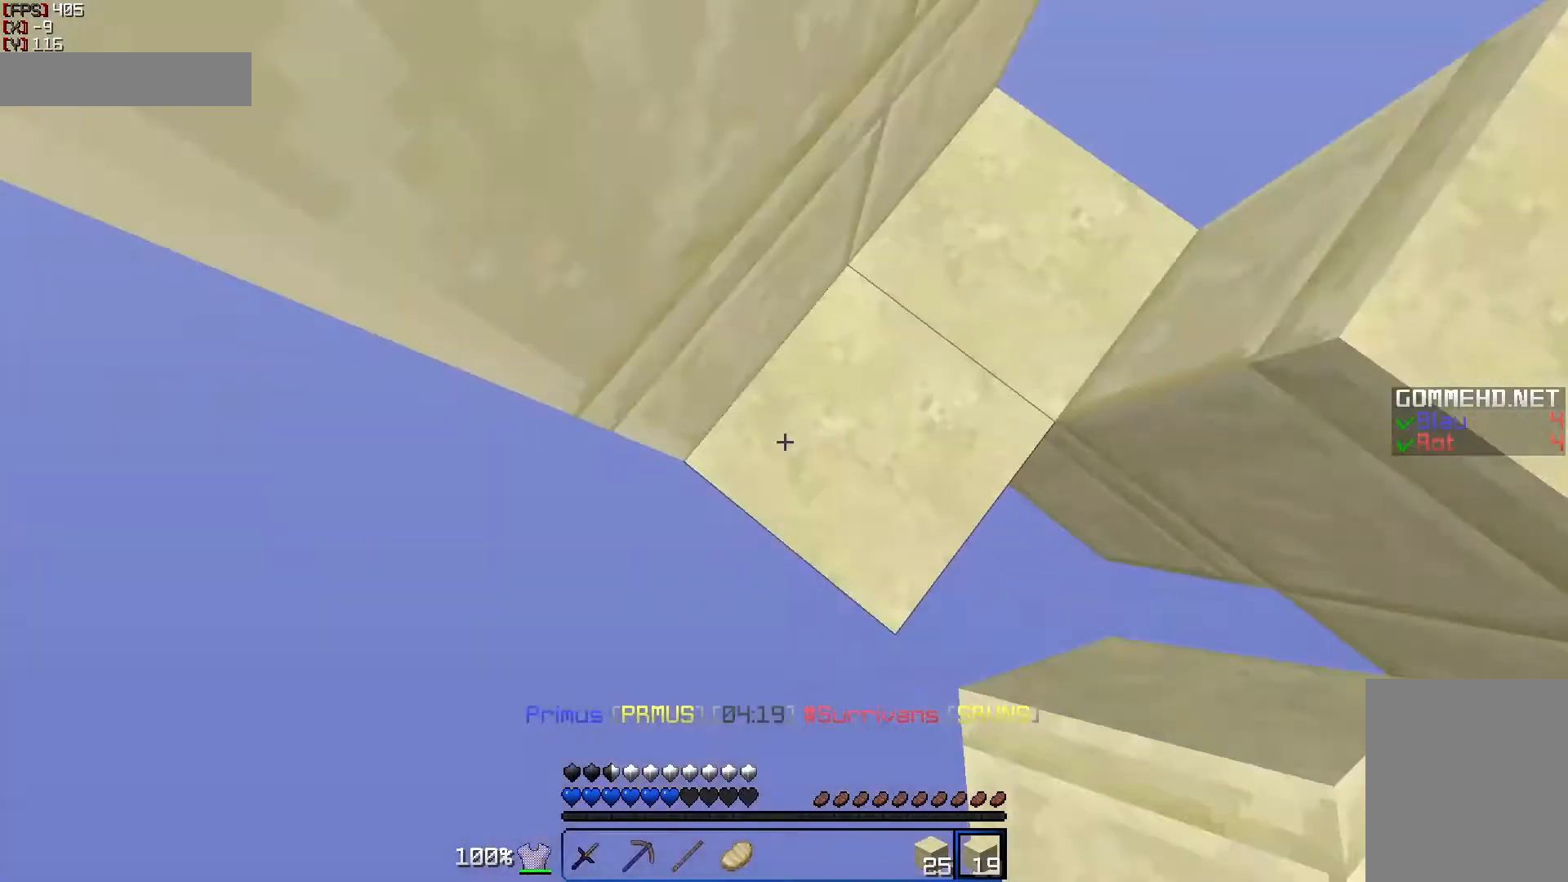
{"keys": [], "mouse": [], "events": [[200, "s", "down"], [350, "s", "up"]]}
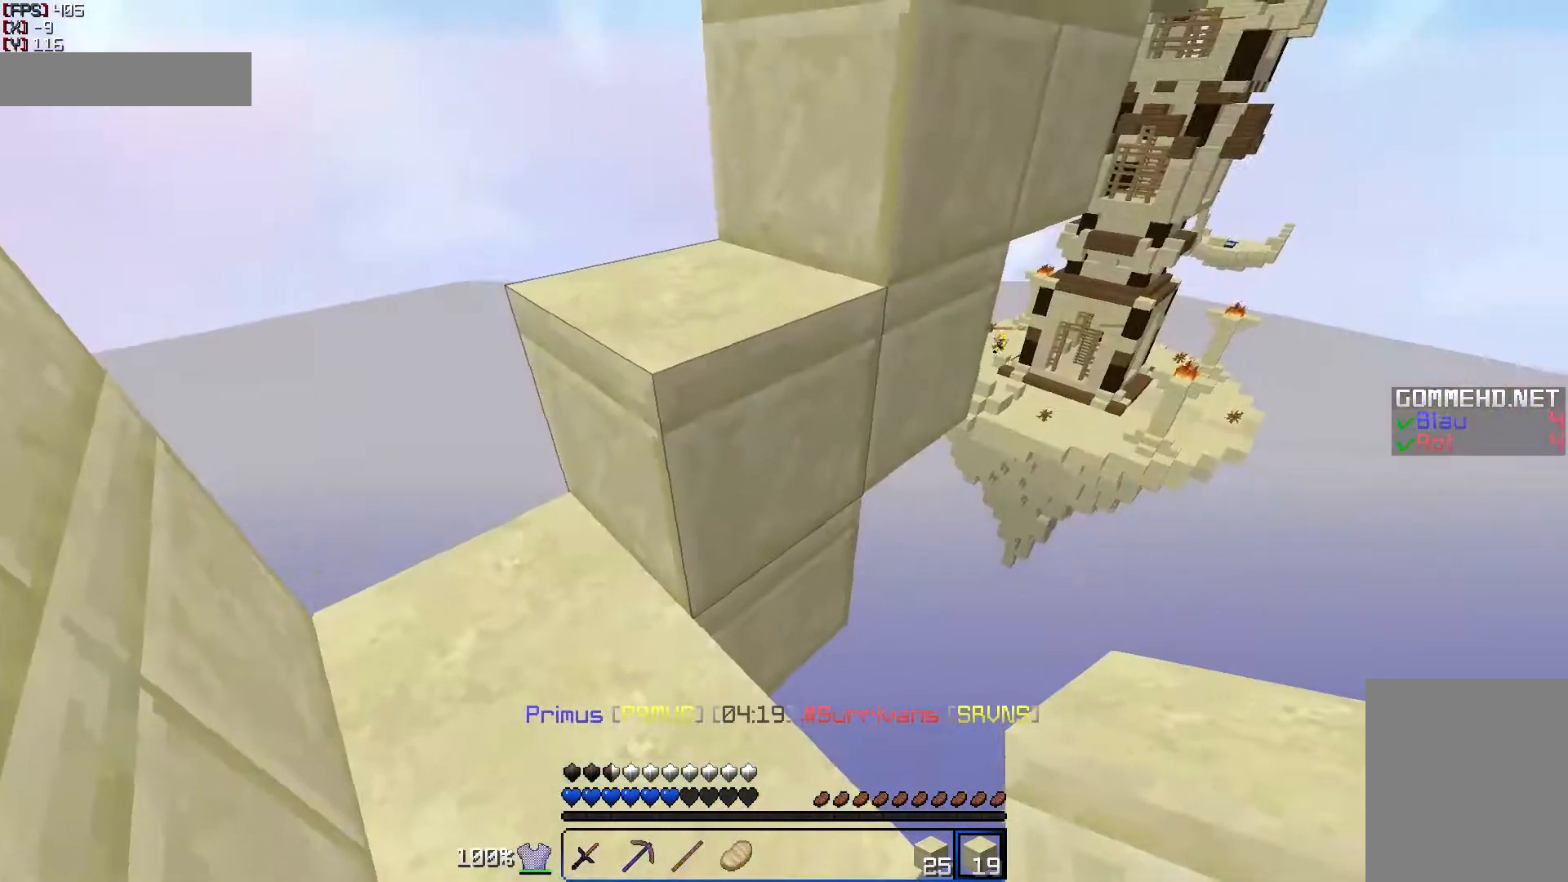
{"keys": ["s"], "mouse": [], "events": [[100, "mouse_right", "down"], [150, "mouse_right", "up"], [450, "s", "down"]]}
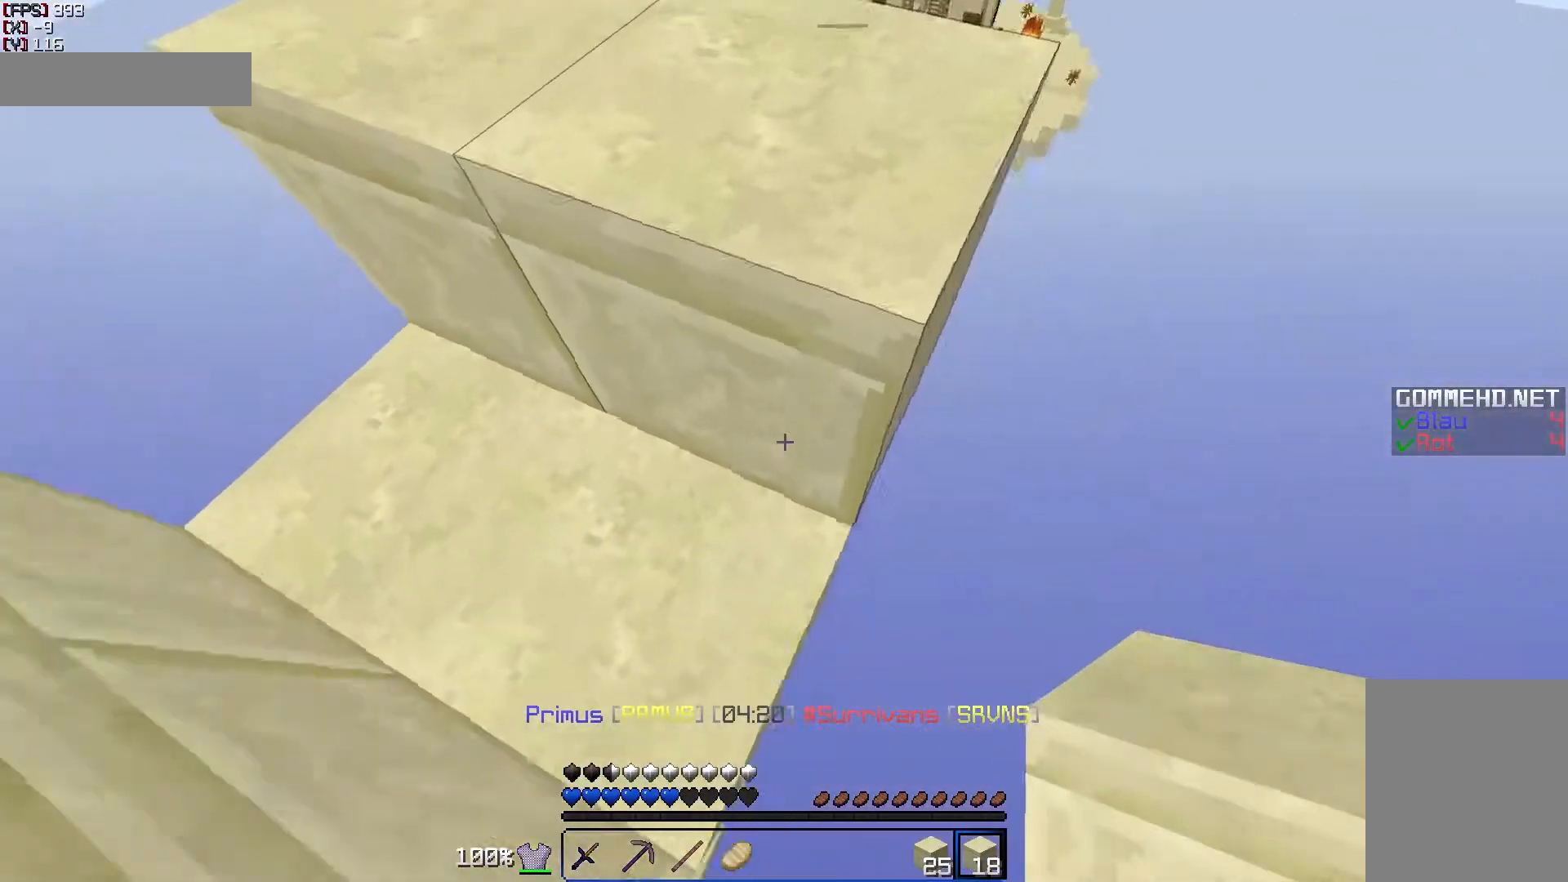
{"keys": [], "mouse": [], "events": [[50, "d", "down"], [200, "d", "up"], [300, "mouse_right", "down"], [300, "s", "up"], [400, "mouse_right", "up"]]}
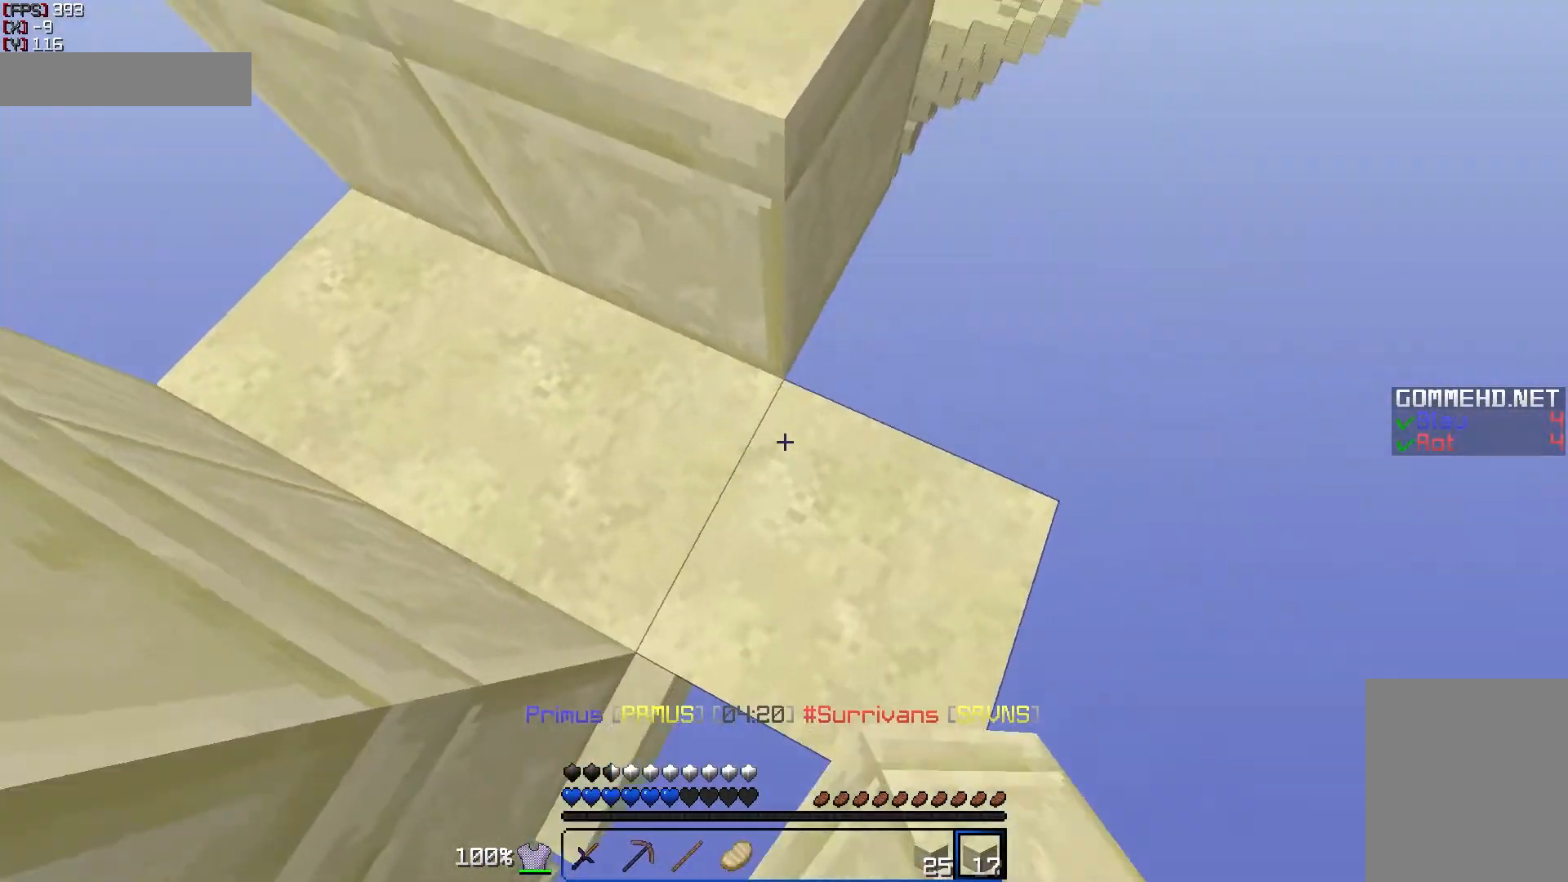
{"keys": [], "mouse": [], "events": [[150, "mouse_right", "down"], [200, "mouse_right", "up"], [250, "w", "down"], [400, "mouse_right", "down"], [450, "w", "up"], [500, "mouse_right", "up"]]}
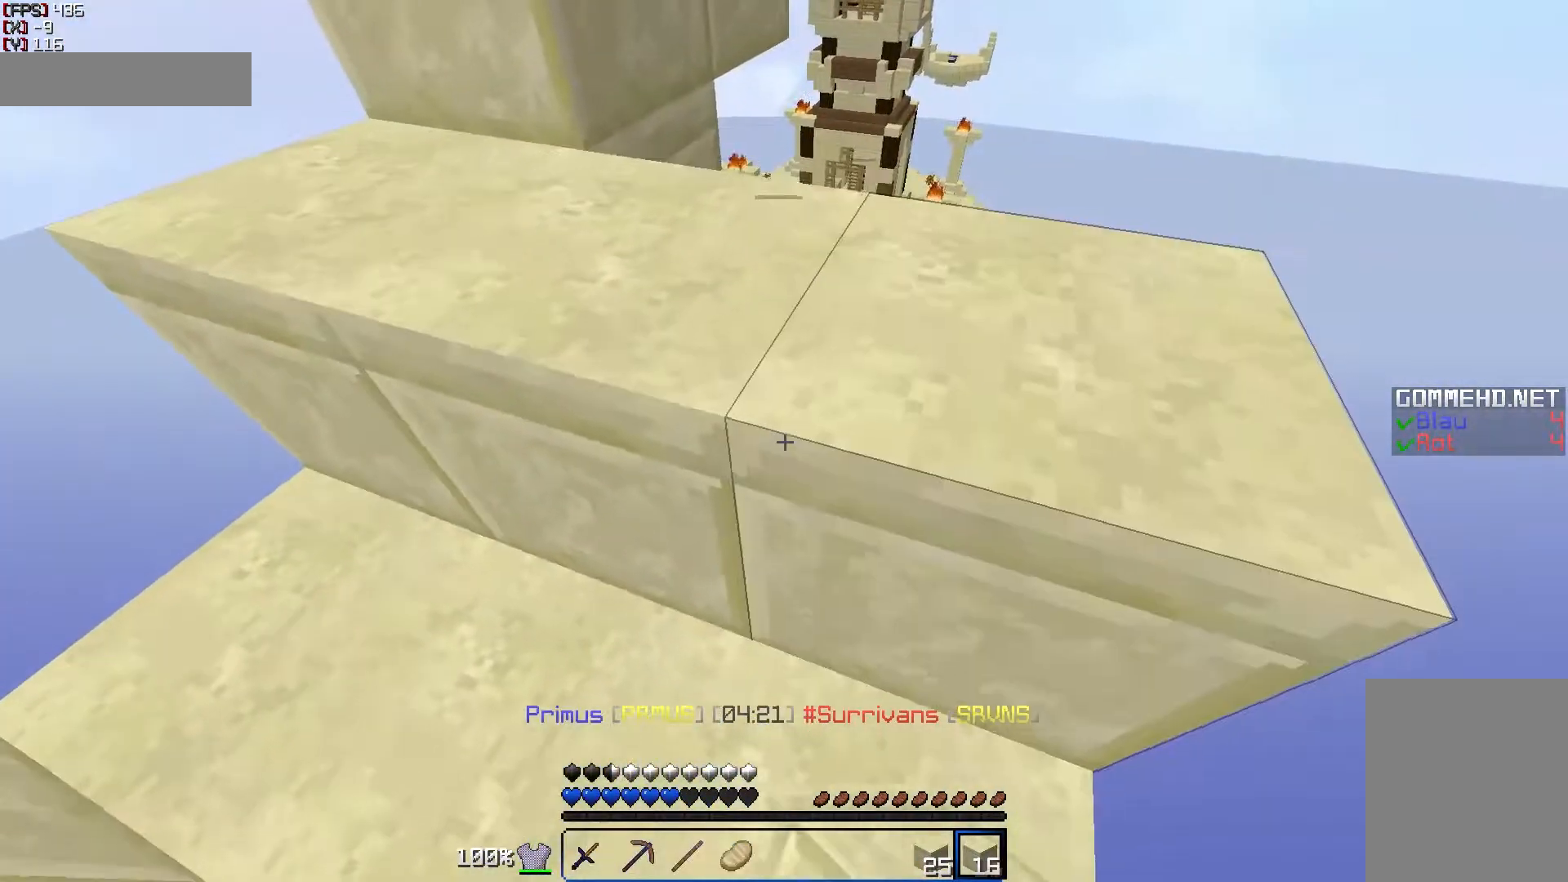
{"keys": ["s"], "mouse": [], "events": [[267, "a", "down"], [350, "s", "down"], [450, "a", "up"]]}
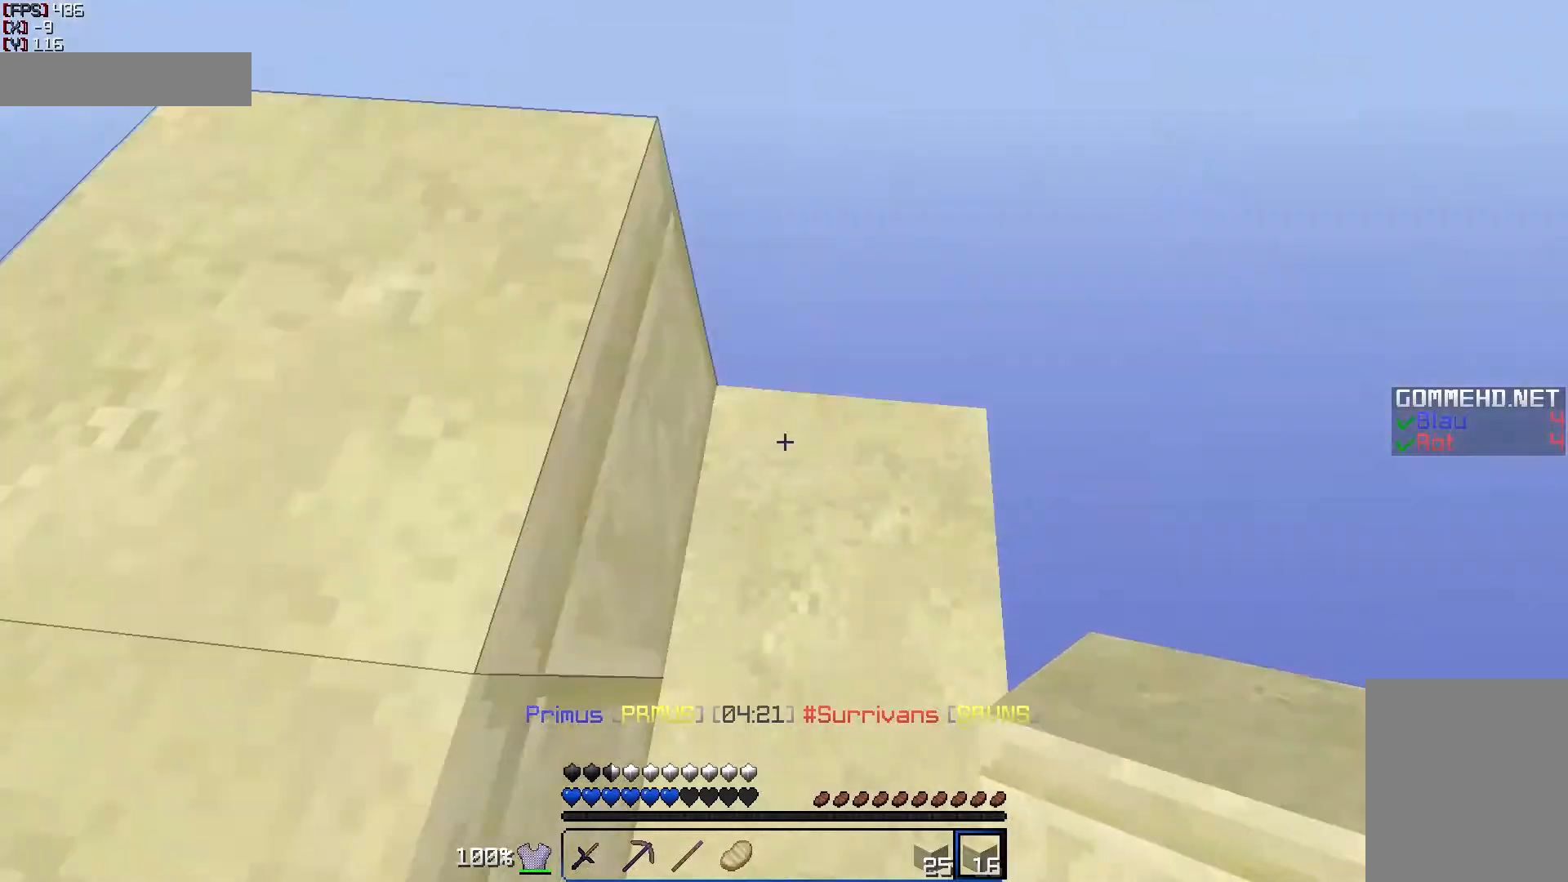
{"keys": [], "mouse": [], "events": [[250, "d", "down"], [250, "mouse_right", "down"], [300, "mouse_right", "up"], [350, "d", "up"], [350, "s", "up"]]}
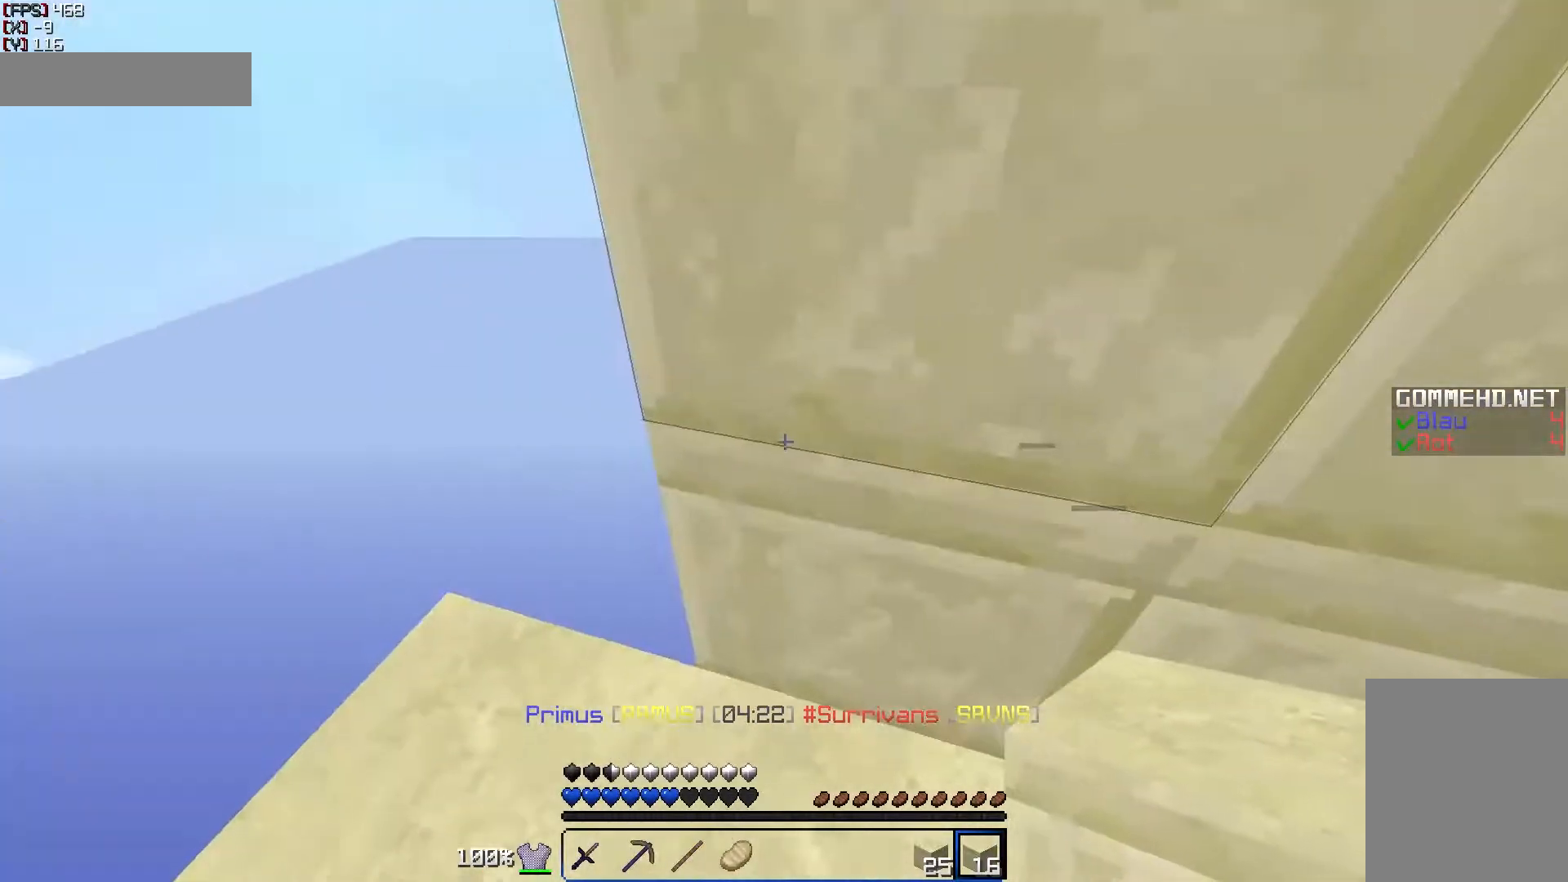
{"keys": [], "mouse": [], "events": [[200, "s", "down"], [300, "mouse_right", "down"], [350, "mouse_right", "up"], [417, "s", "up"]]}
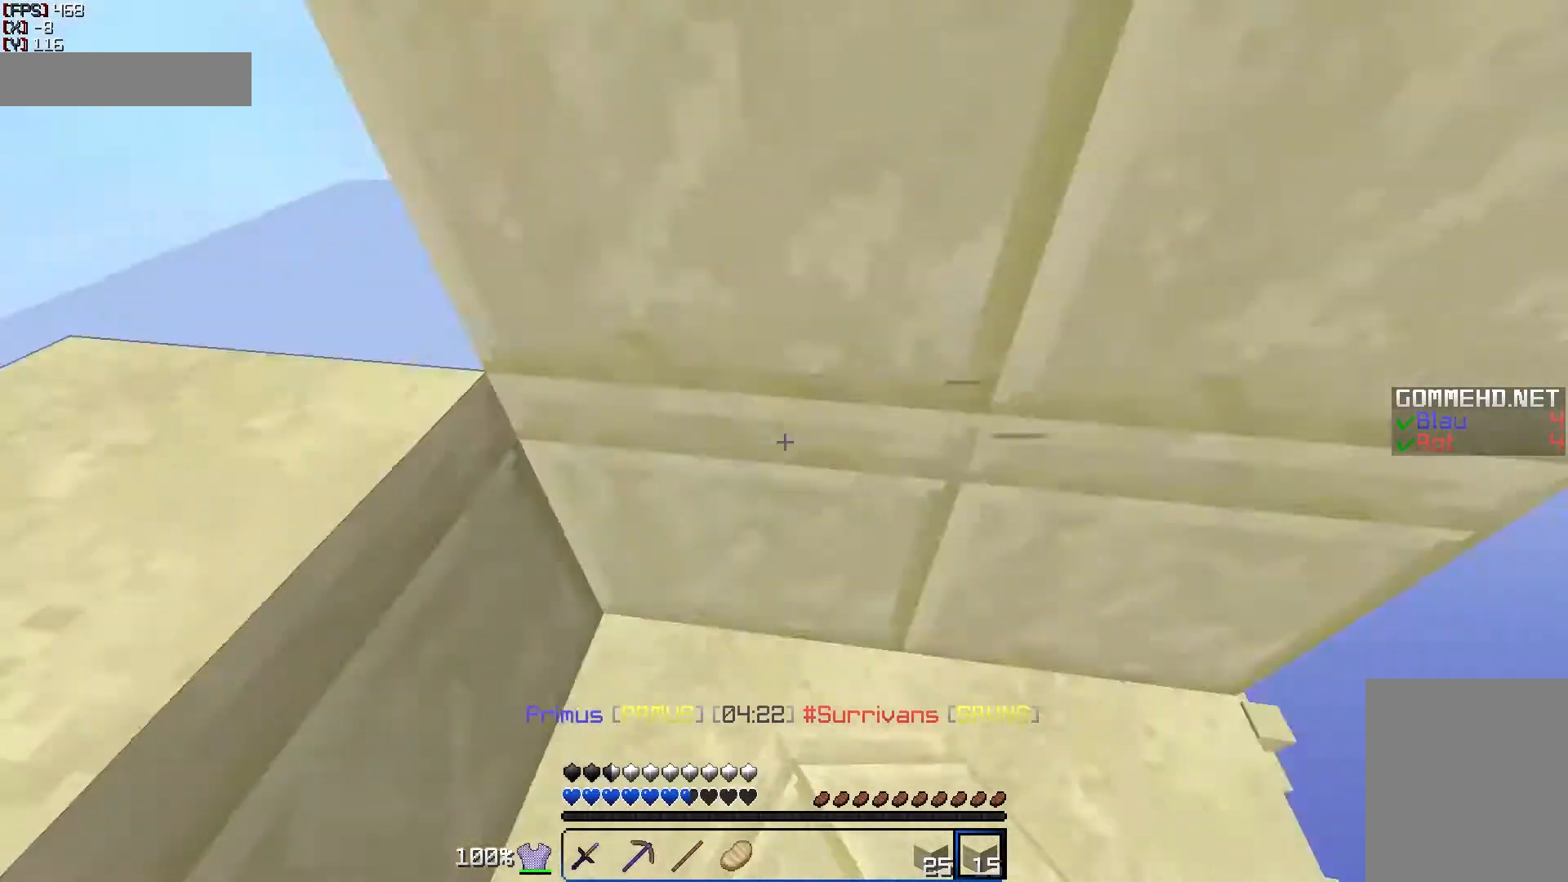
{"keys": [], "mouse": [], "events": []}
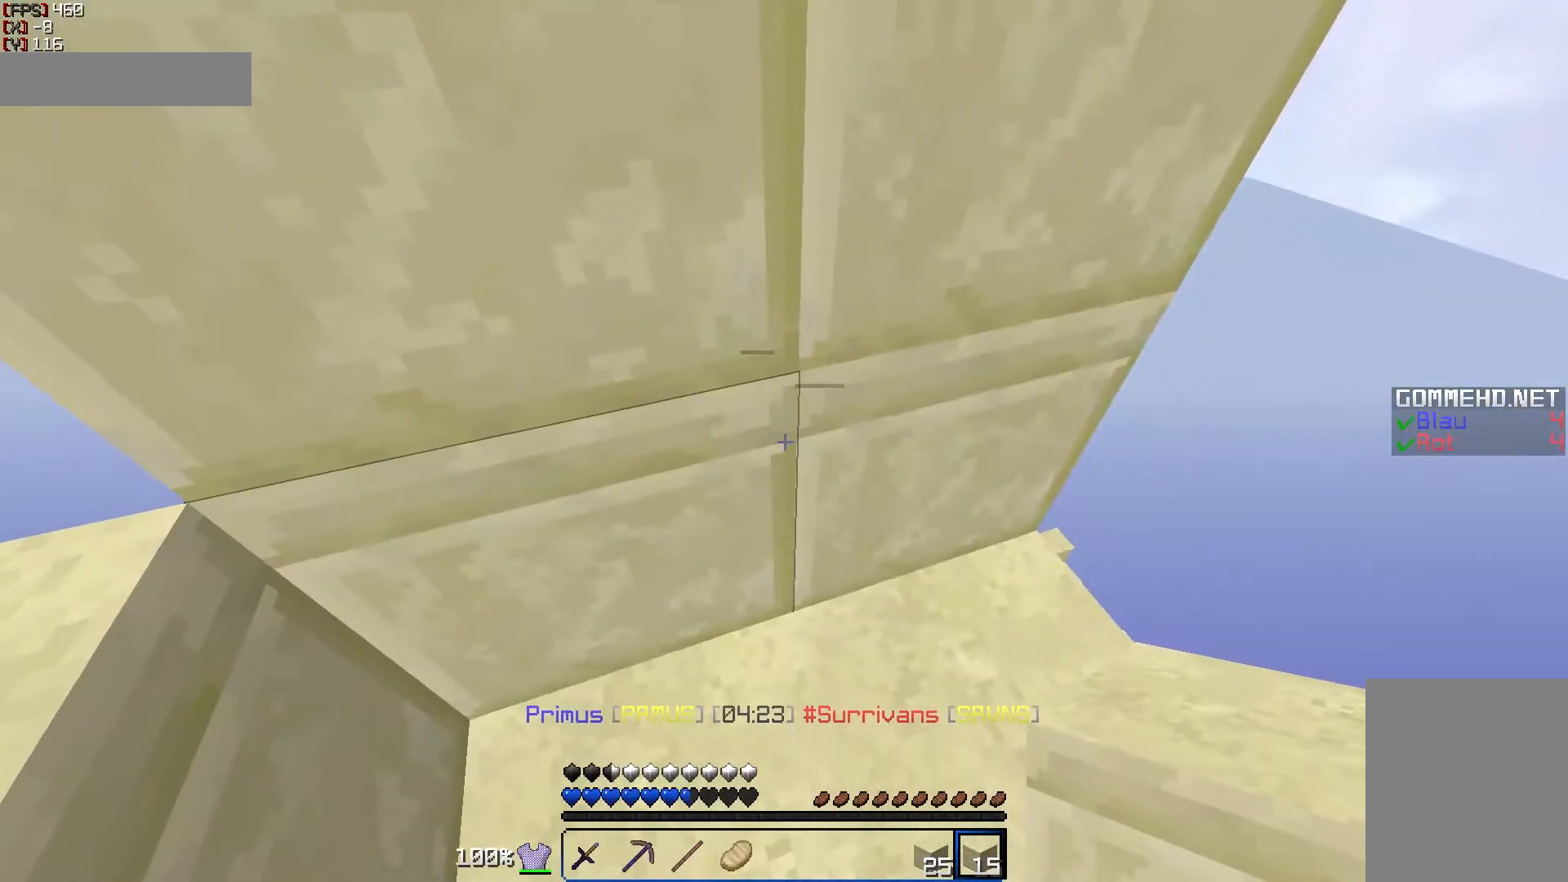
{"keys": [], "mouse": [], "events": [[50, "a", "down"], [50, "s", "down"], [200, "a", "up"], [250, "s", "up"]]}